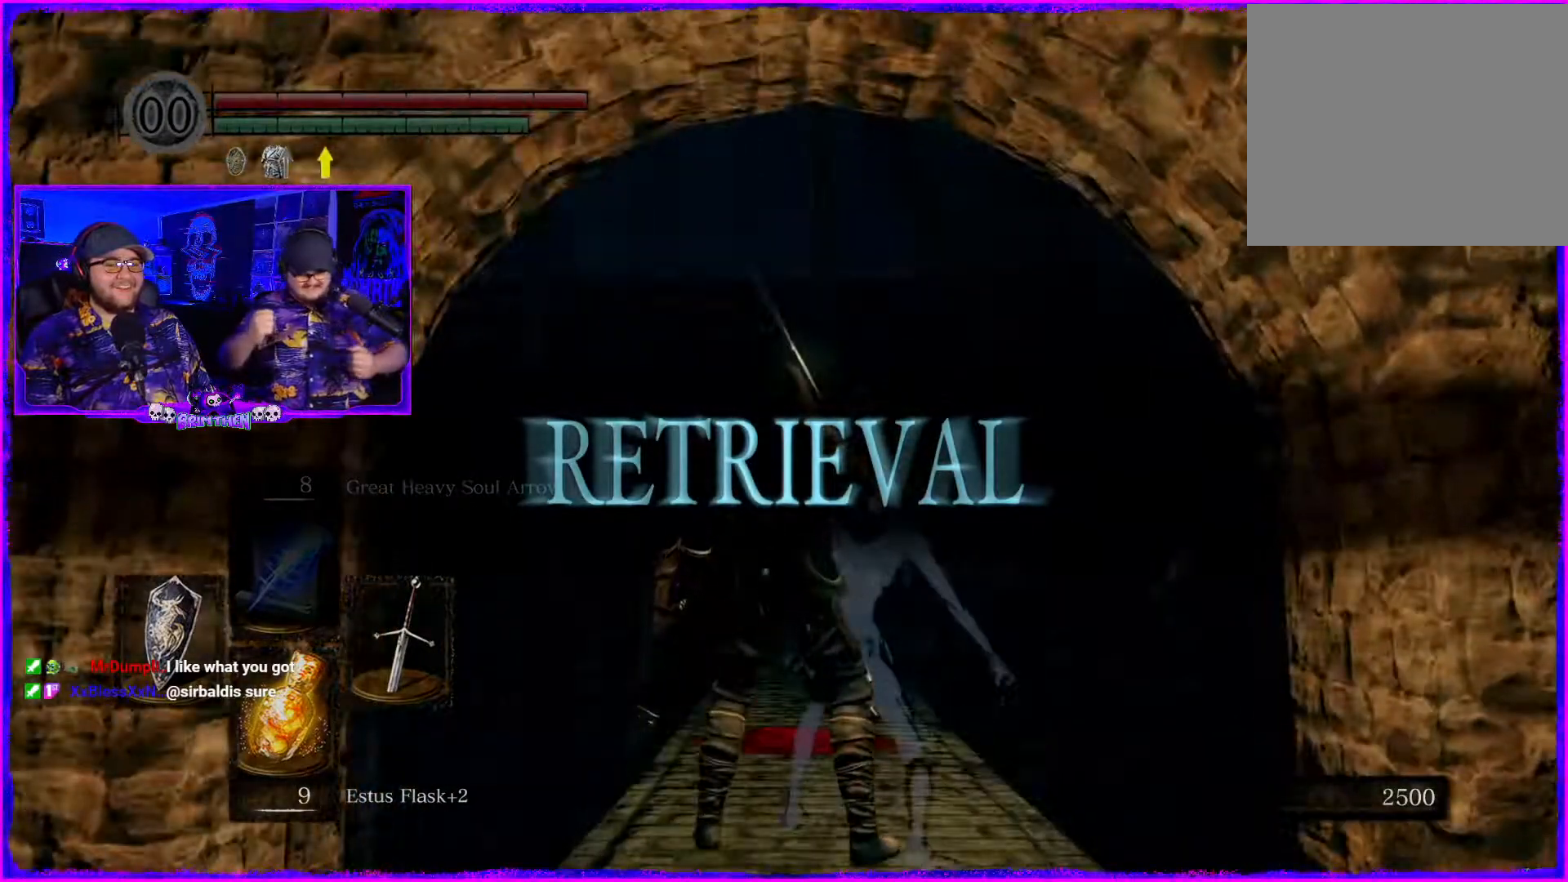
Gameplay with a controller (PlayStation layout); each line is a JSON object with the inputs held at the frame after it. "events" lists button and stick changes between this image and that frame as [ms after this image, input, new state], when the widget could be followed in between. Not read: L1.
{"buttons": [], "left_stick": "center", "right_stick": "center", "events": [[150, "right_stick", "down"], [333, "right_stick", "center"]]}
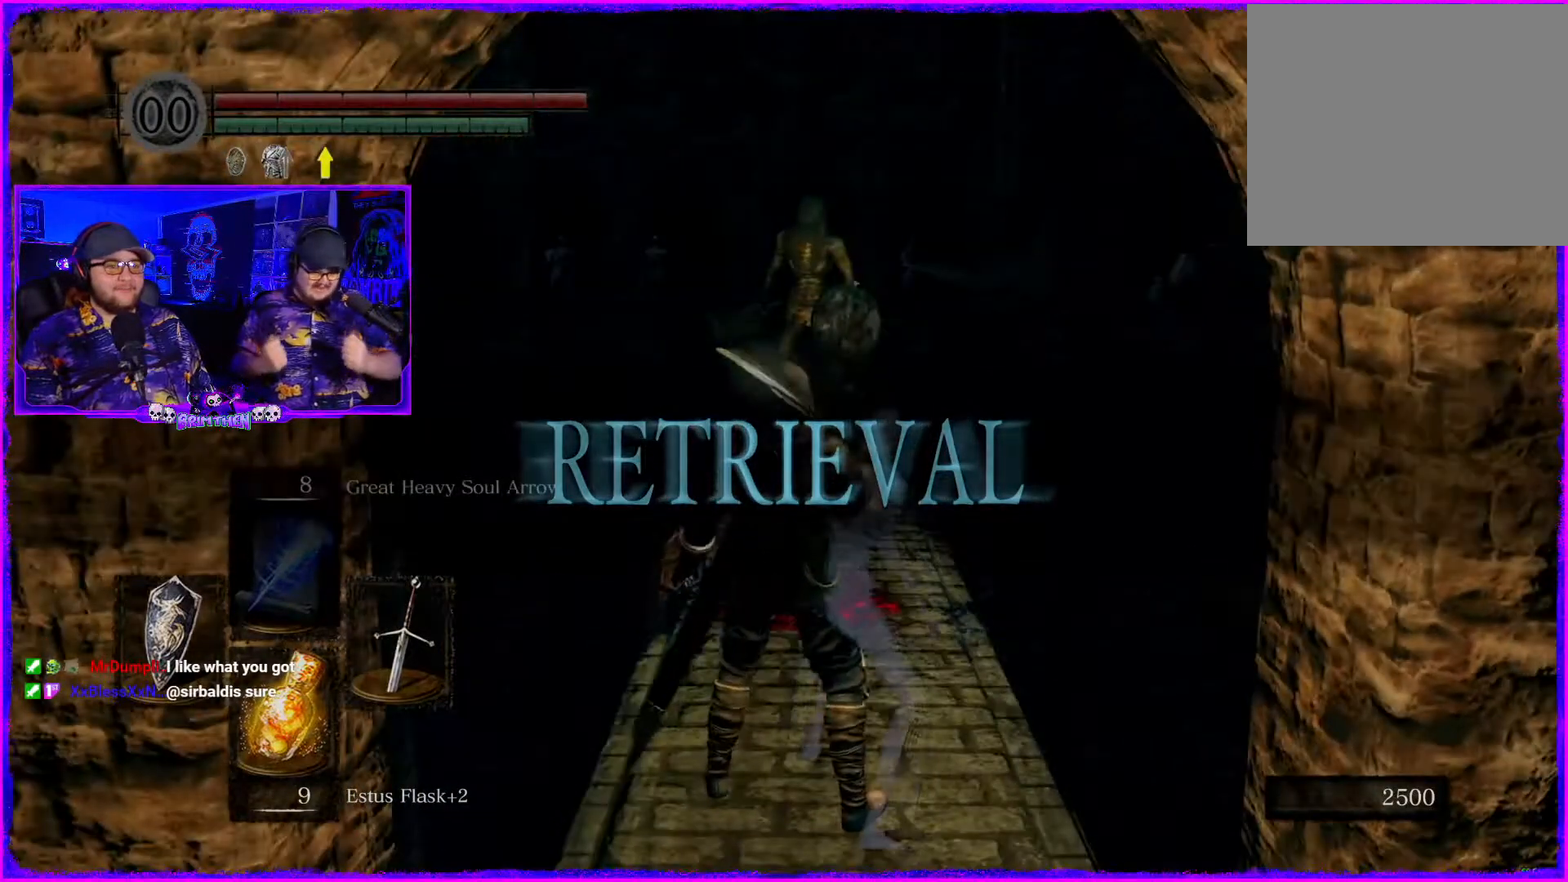
{"buttons": [], "left_stick": "center", "right_stick": "center", "events": [[300, "R3", "down"], [351, "R3", "up"]]}
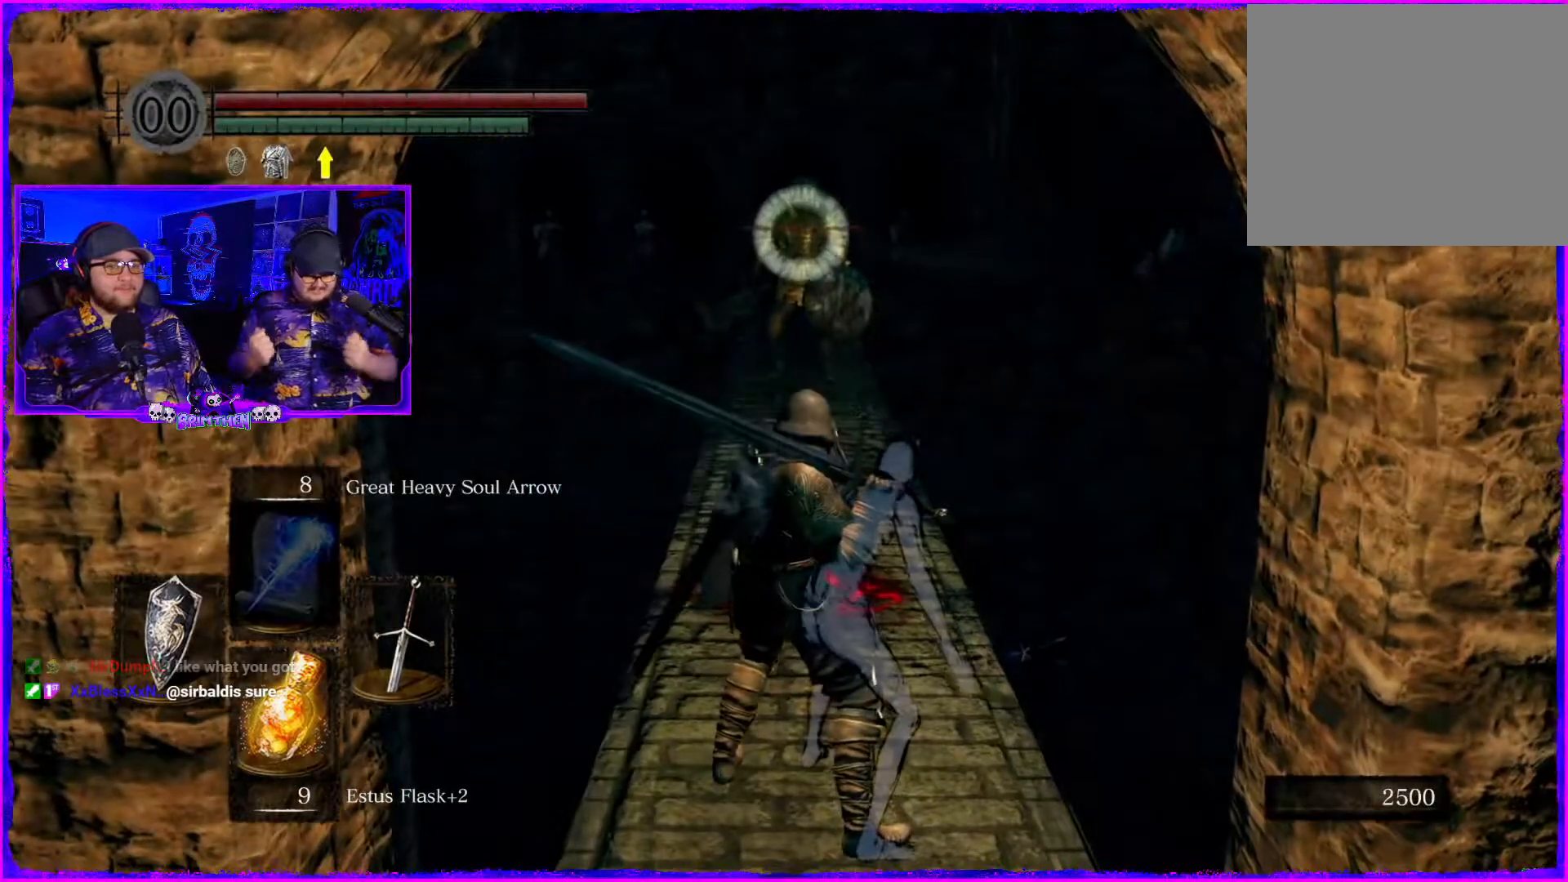
{"buttons": [], "left_stick": "center", "right_stick": "center", "events": []}
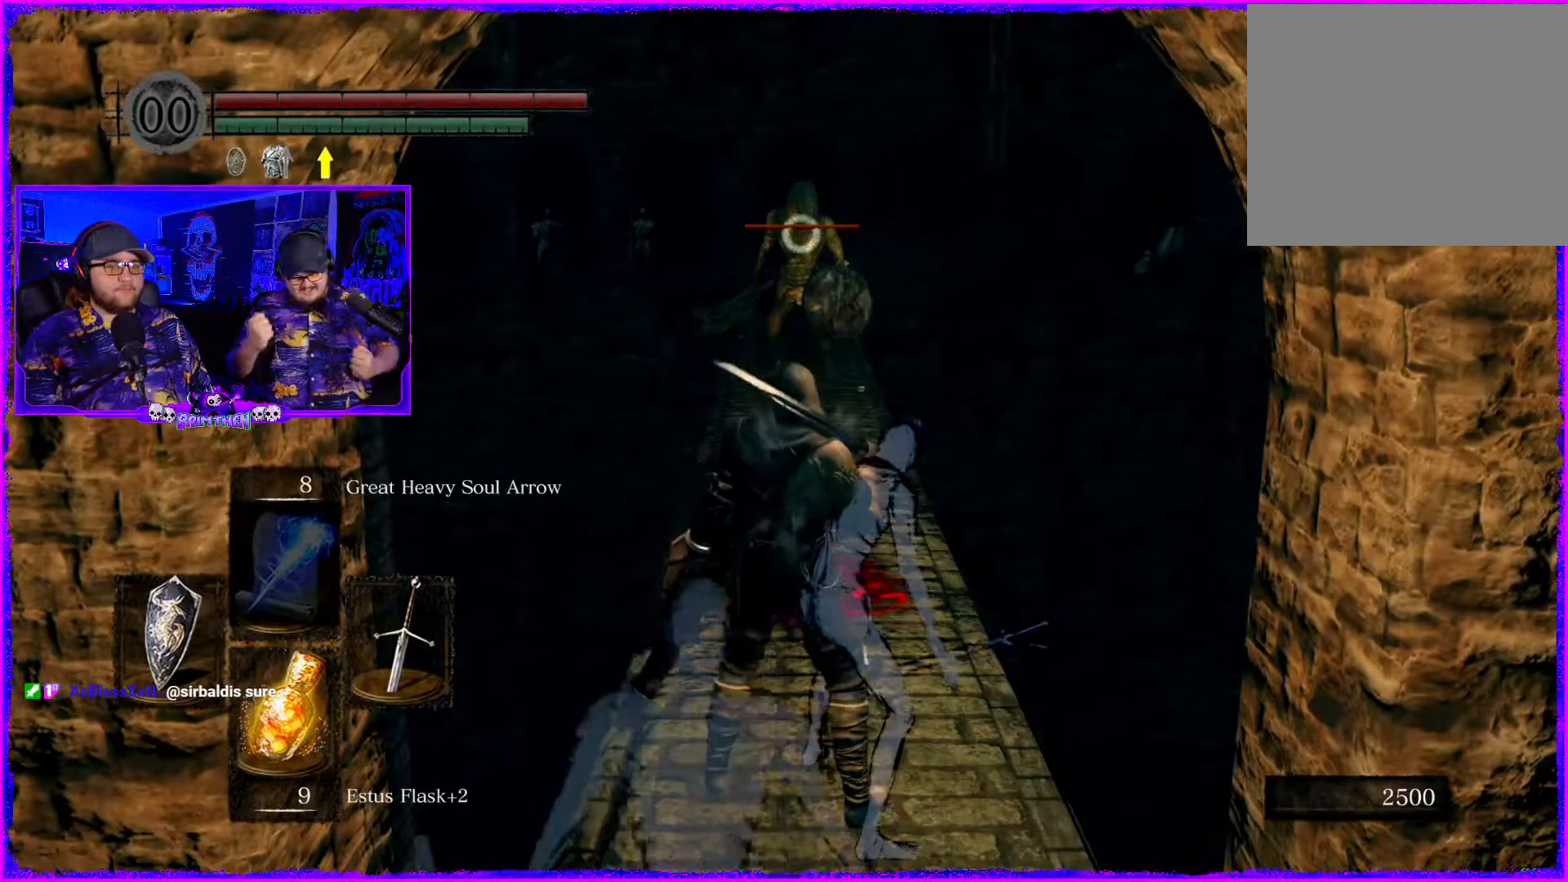
{"buttons": [], "left_stick": "center", "right_stick": "center", "events": []}
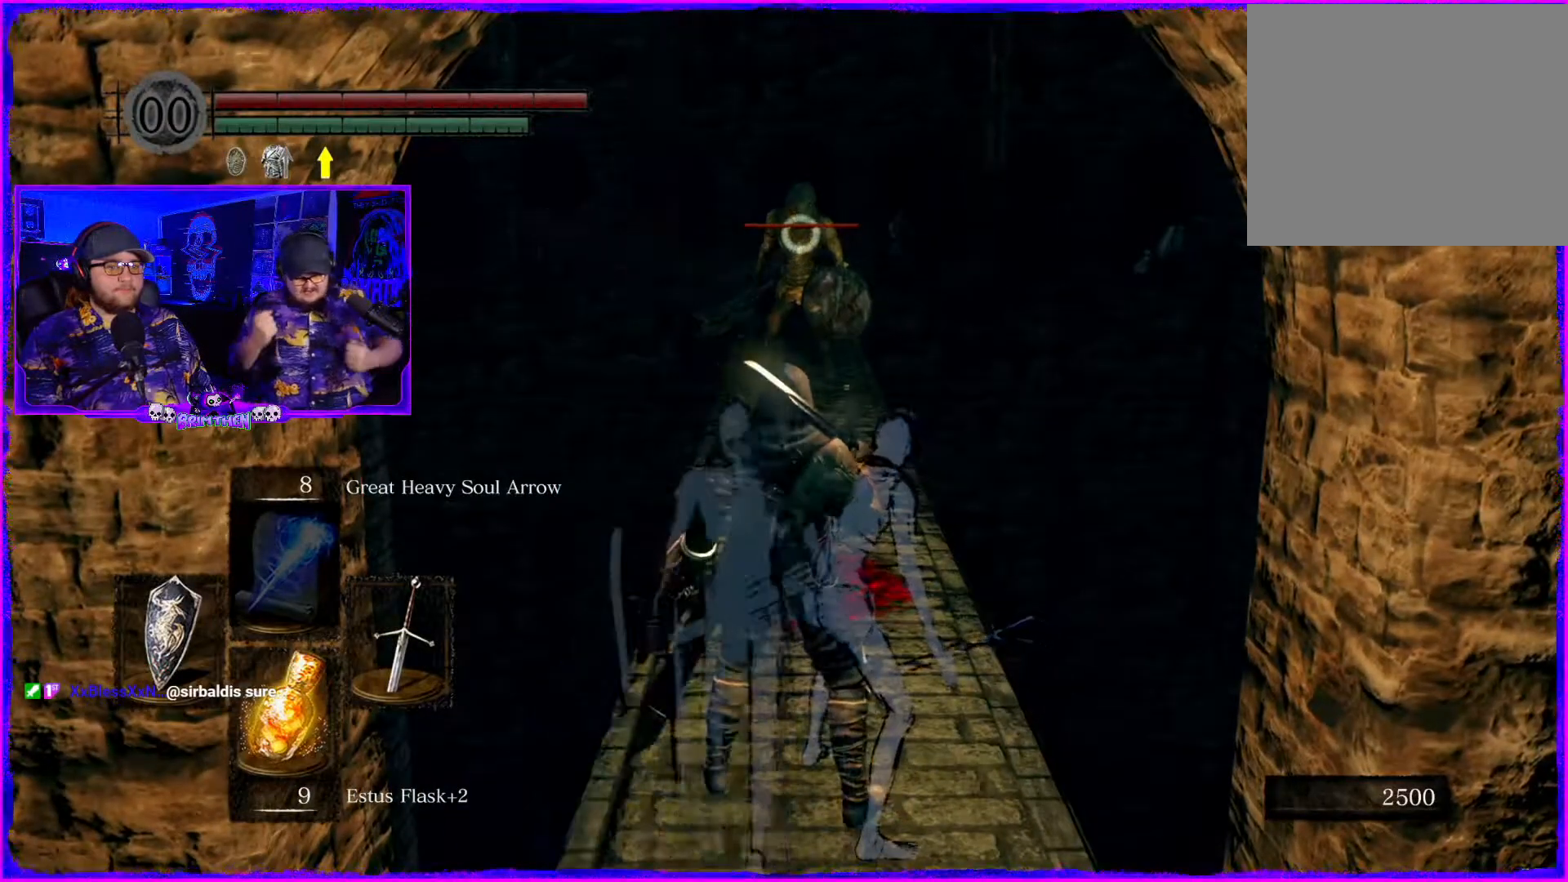
{"buttons": [], "left_stick": "center", "right_stick": "center", "events": []}
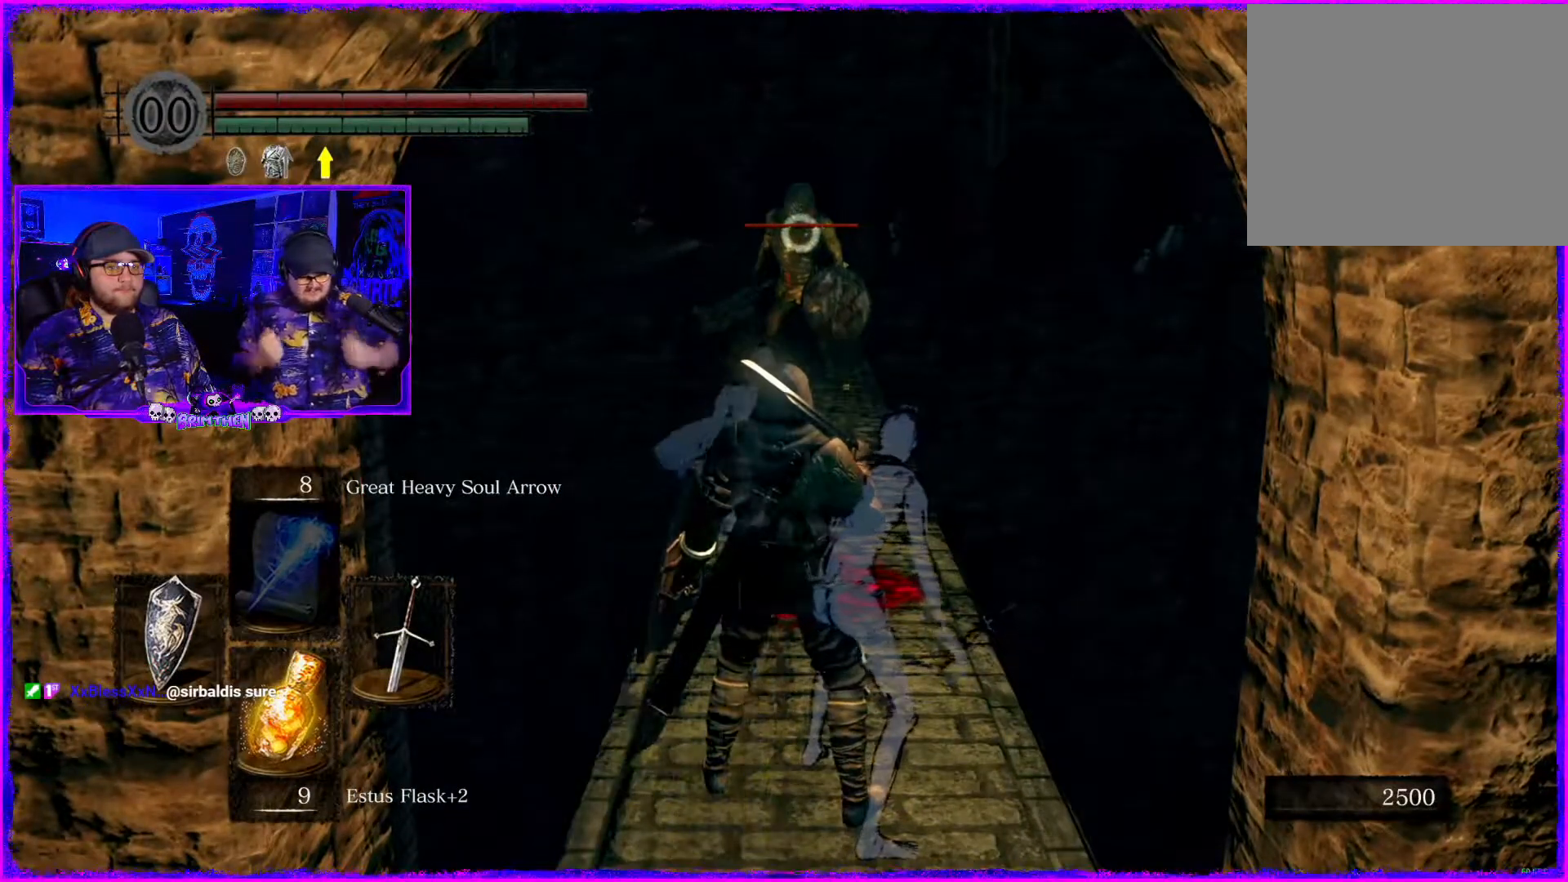
{"buttons": [], "left_stick": "center", "right_stick": "center", "events": []}
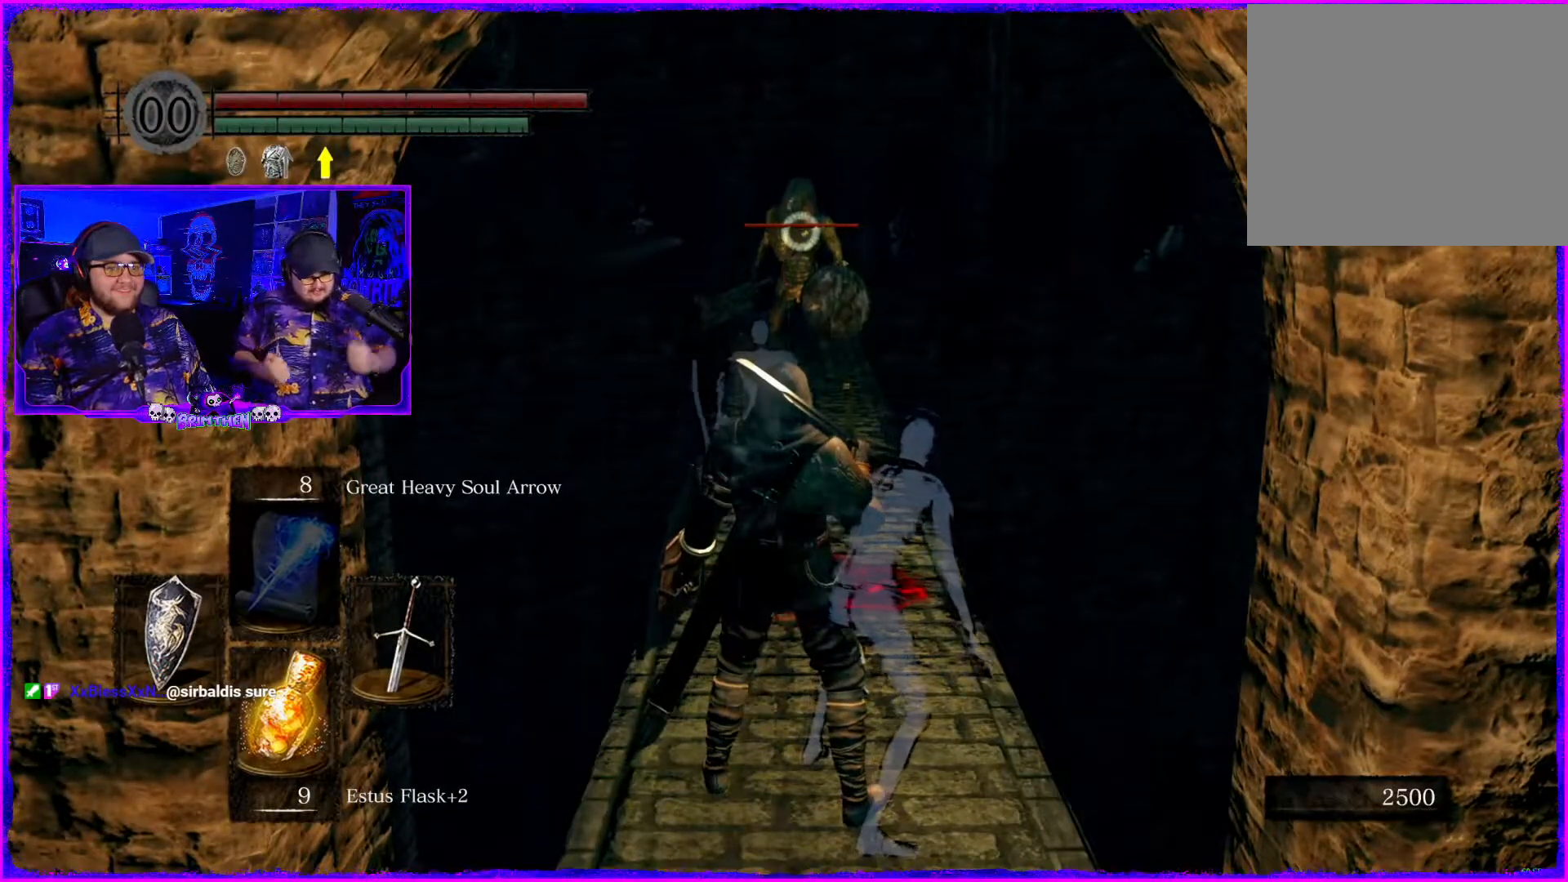
{"buttons": [], "left_stick": "up", "right_stick": "center", "events": [[467, "left_stick", "up"]]}
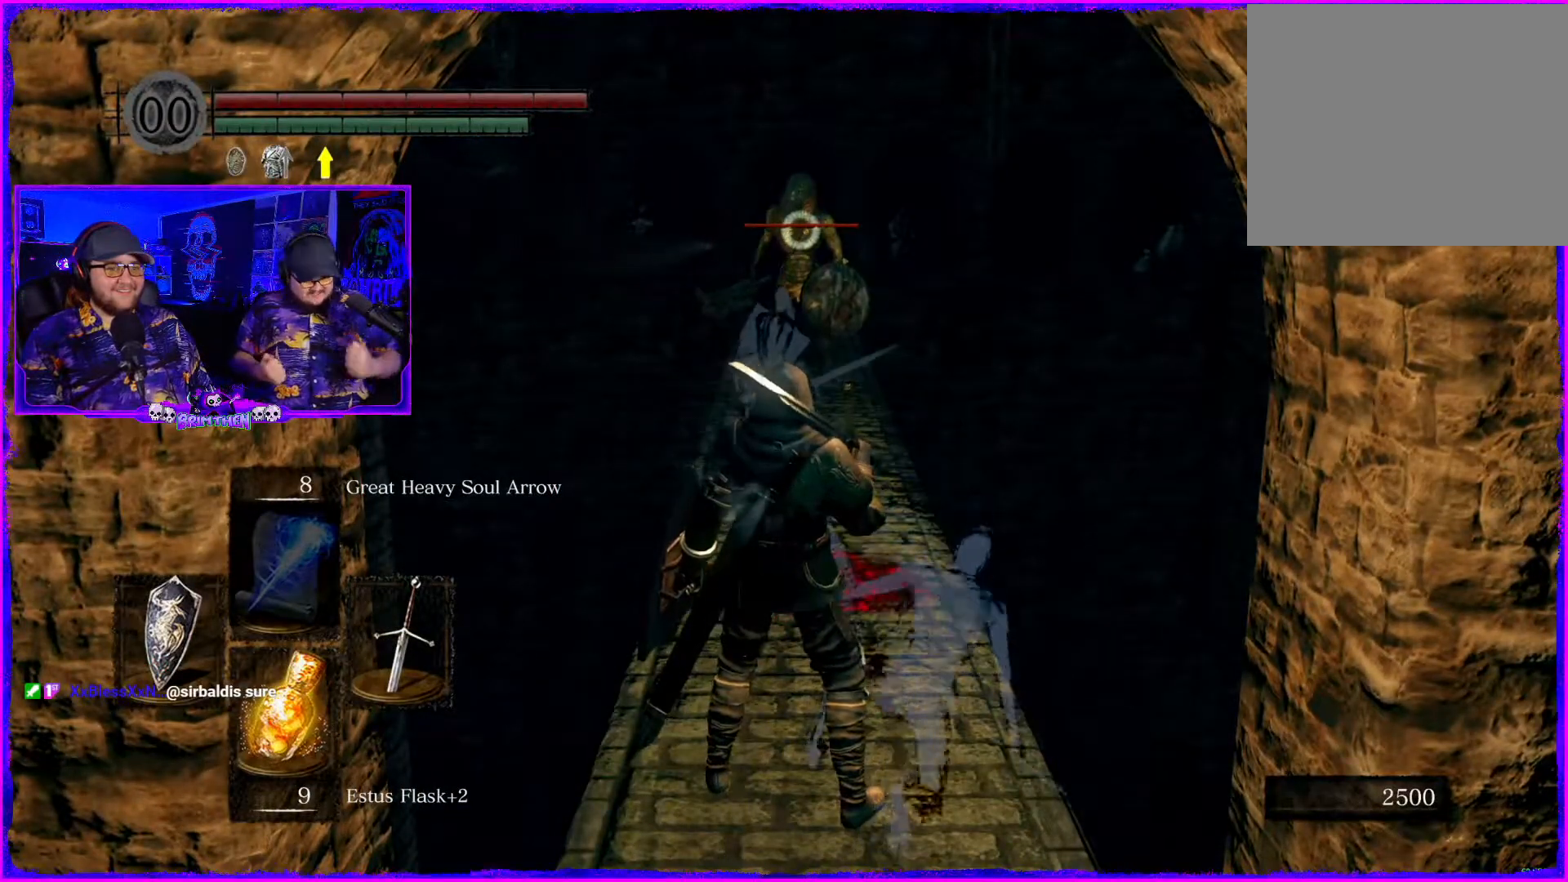
{"buttons": [], "left_stick": "up", "right_stick": "center", "events": []}
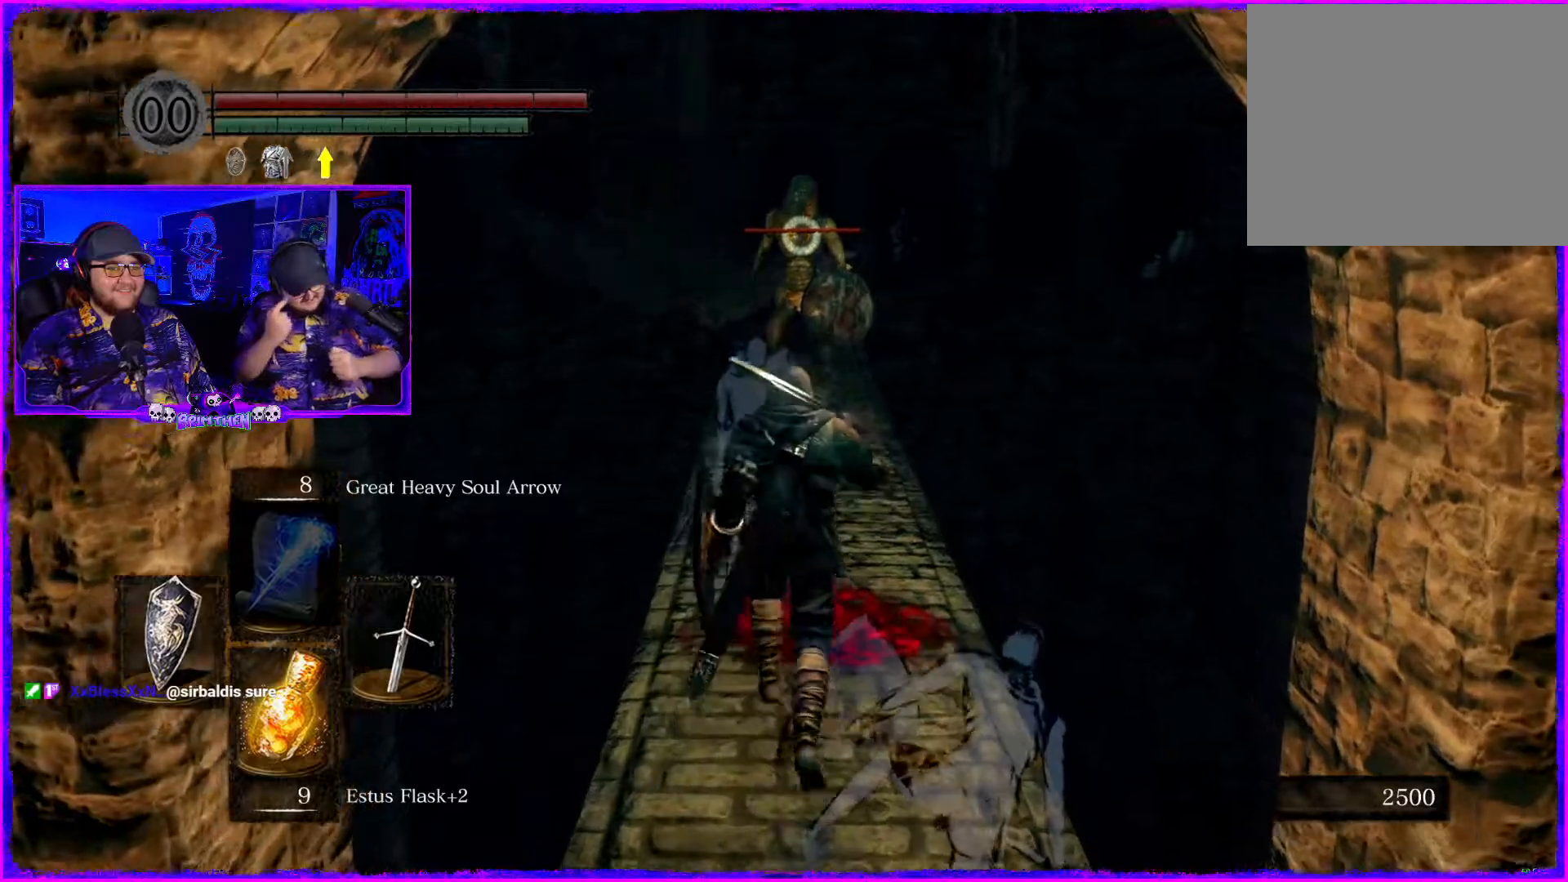
{"buttons": [], "left_stick": "up", "right_stick": "center", "events": []}
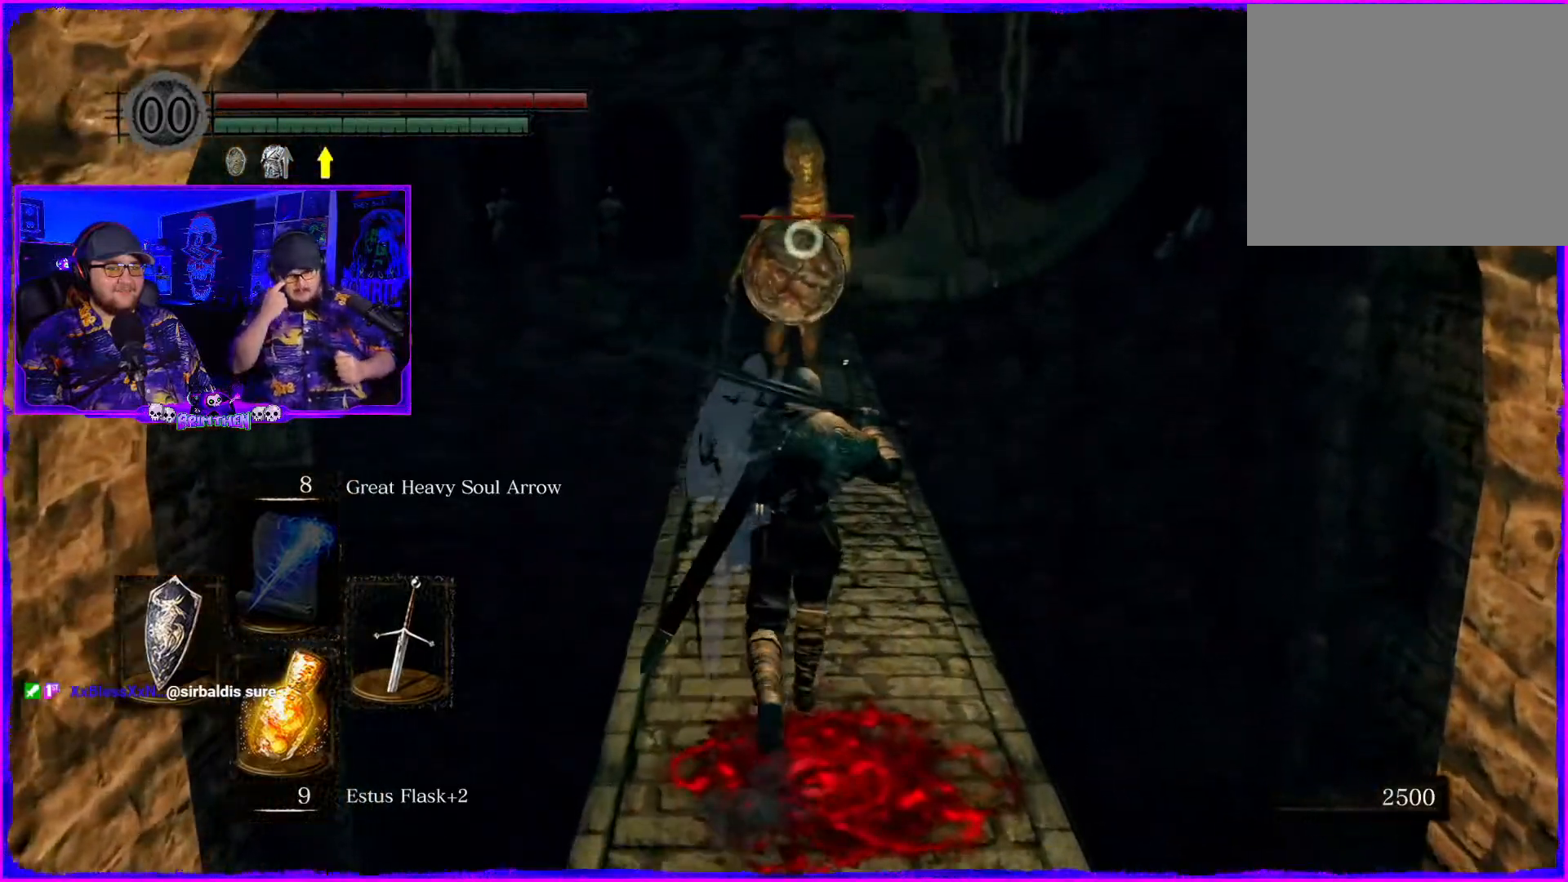
{"buttons": [], "left_stick": "down", "right_stick": "center", "events": [[151, "left_stick", "center"], [217, "left_stick", "down"]]}
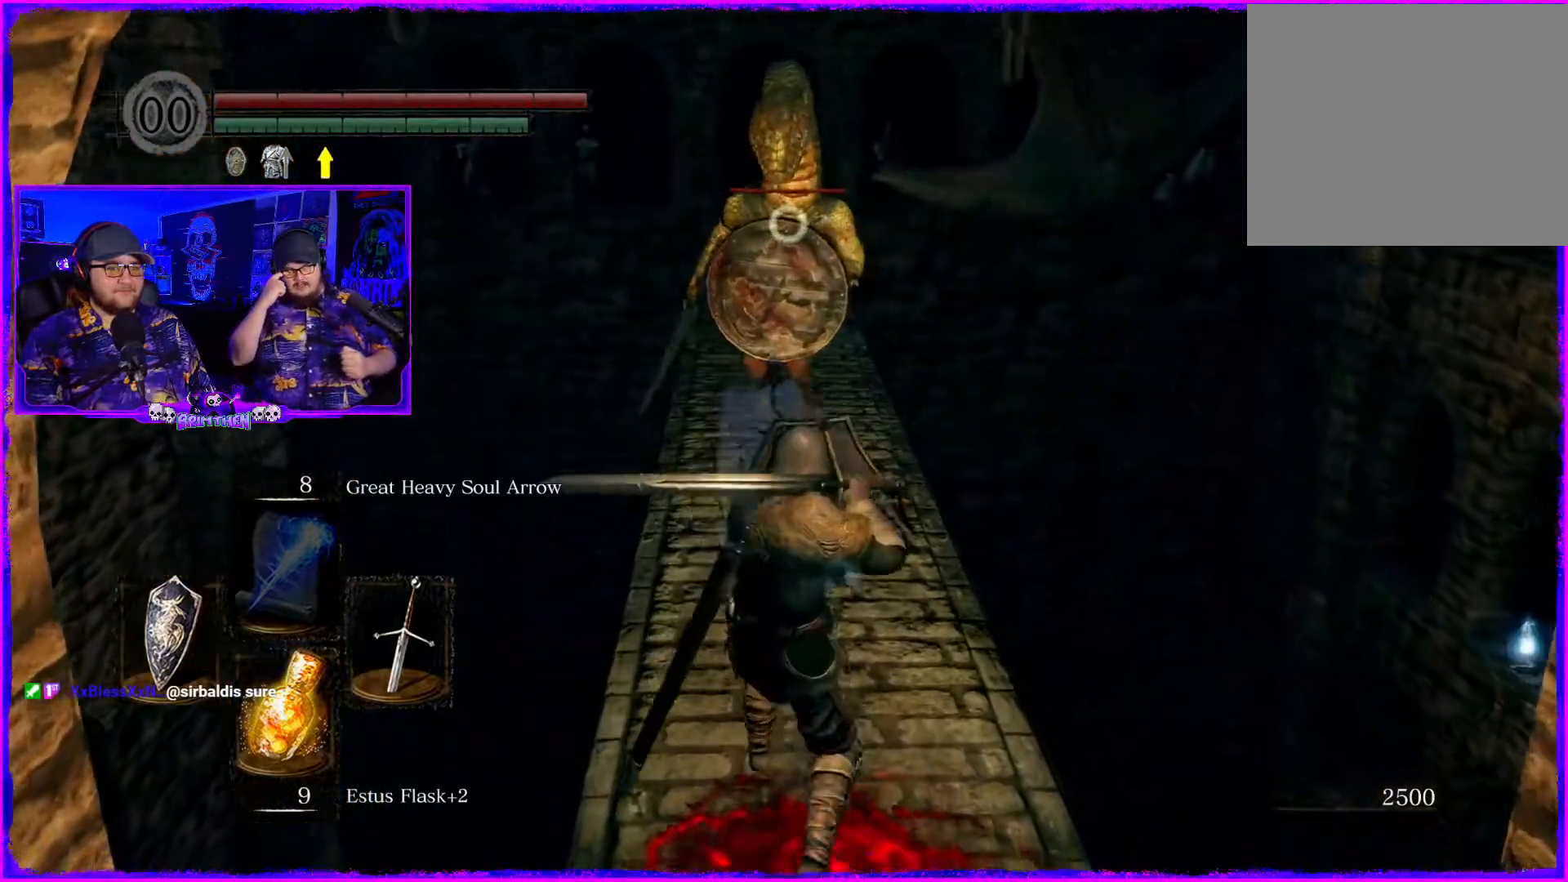
{"buttons": [], "left_stick": "down", "right_stick": "center", "events": []}
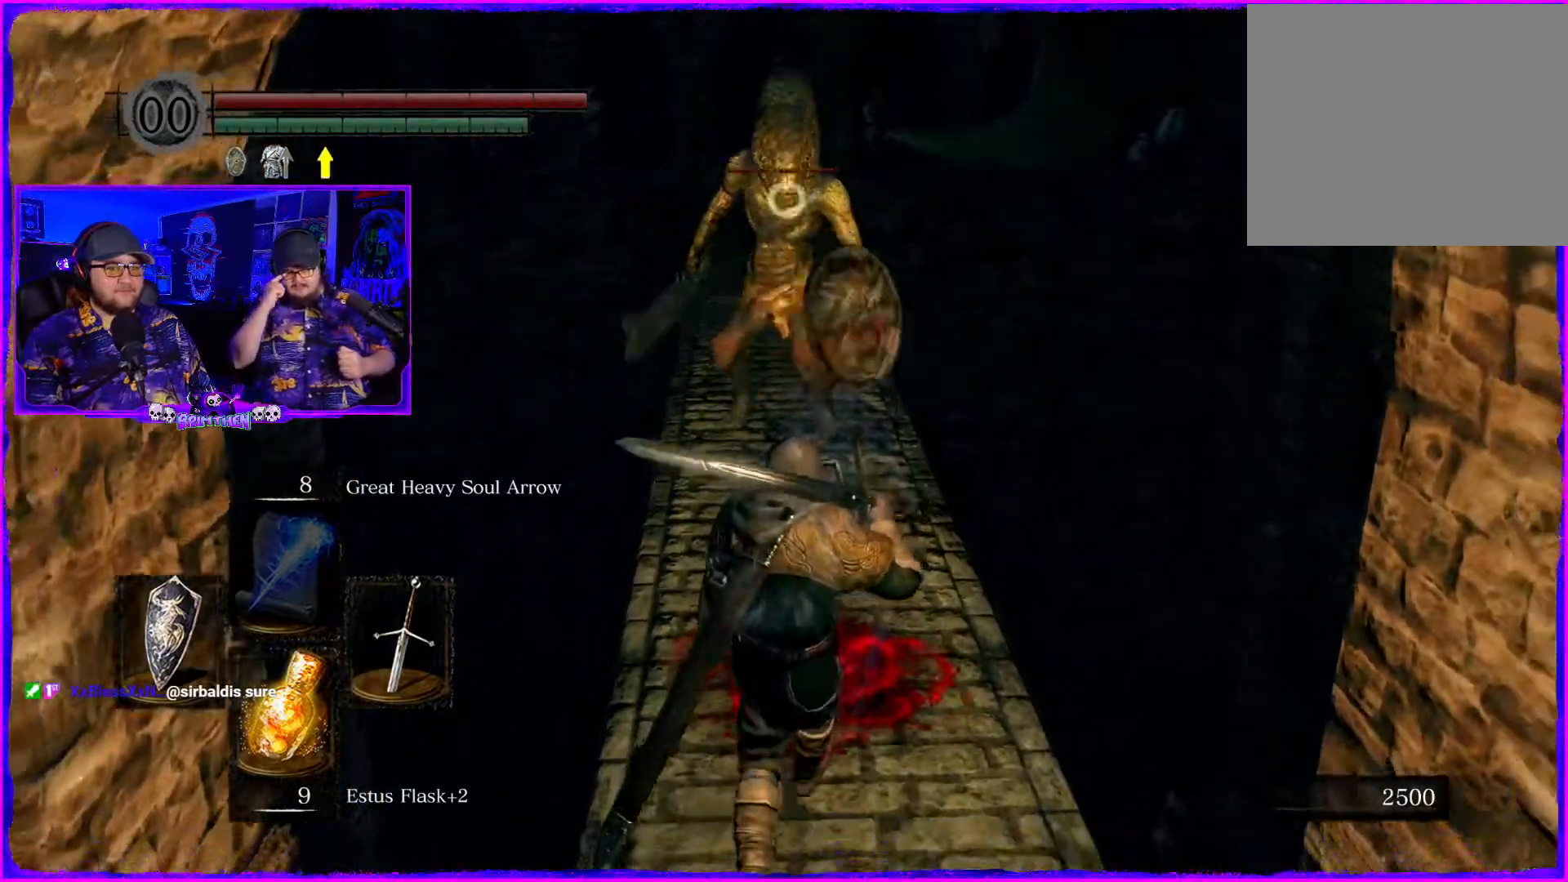
{"buttons": [], "left_stick": "down", "right_stick": "center", "events": [[451, "left_stick", "center"], [501, "left_stick", "down"]]}
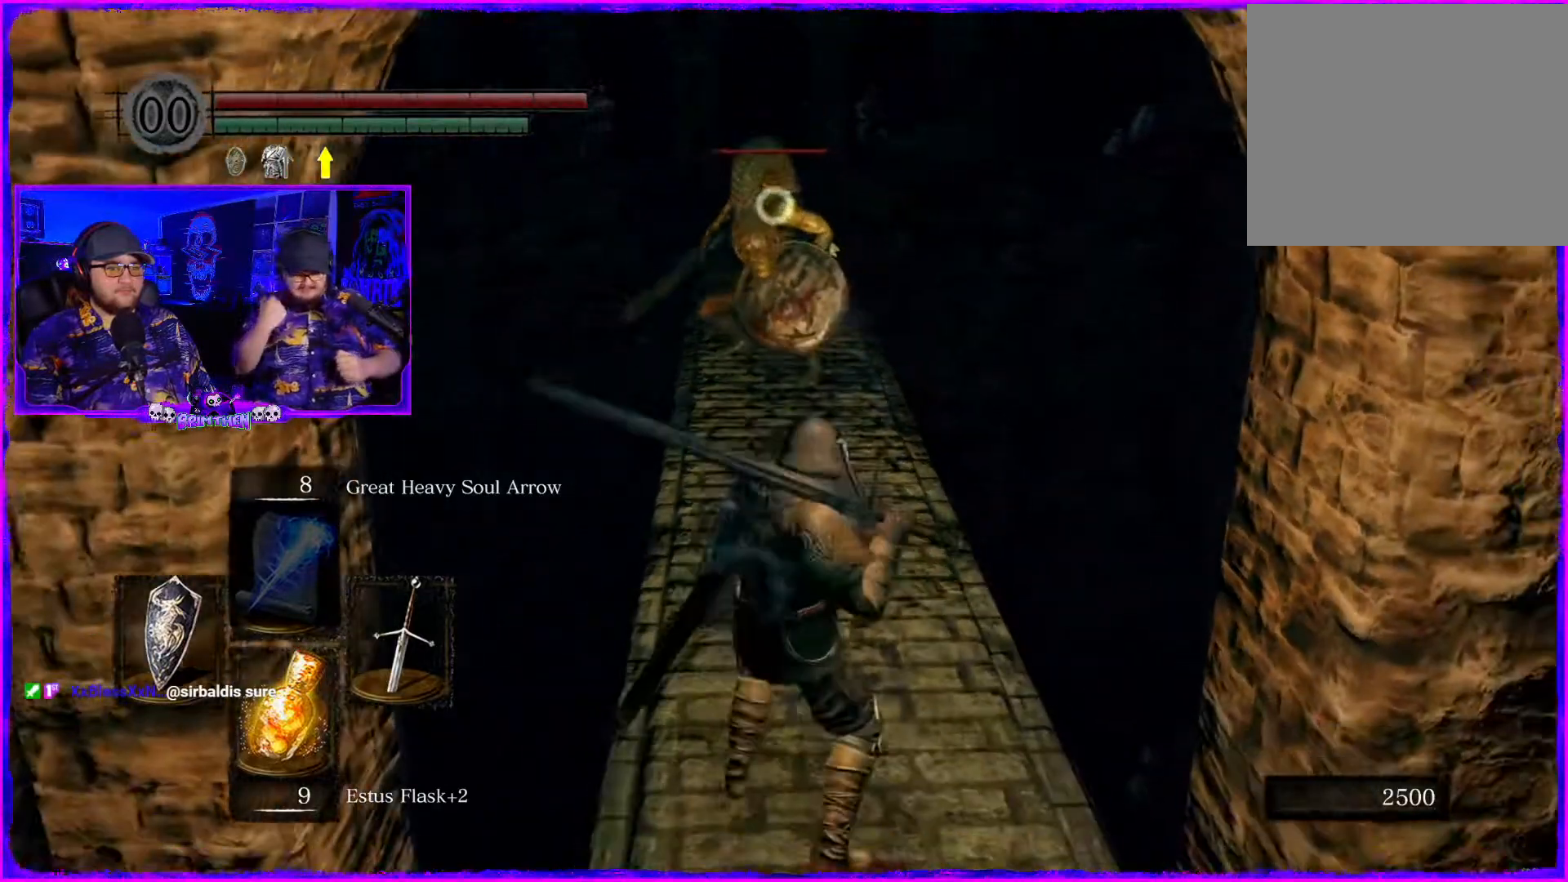
{"buttons": [], "left_stick": "center", "right_stick": "center", "events": [[67, "left_stick", "center"], [200, "left_stick", "down"], [367, "left_stick", "center"]]}
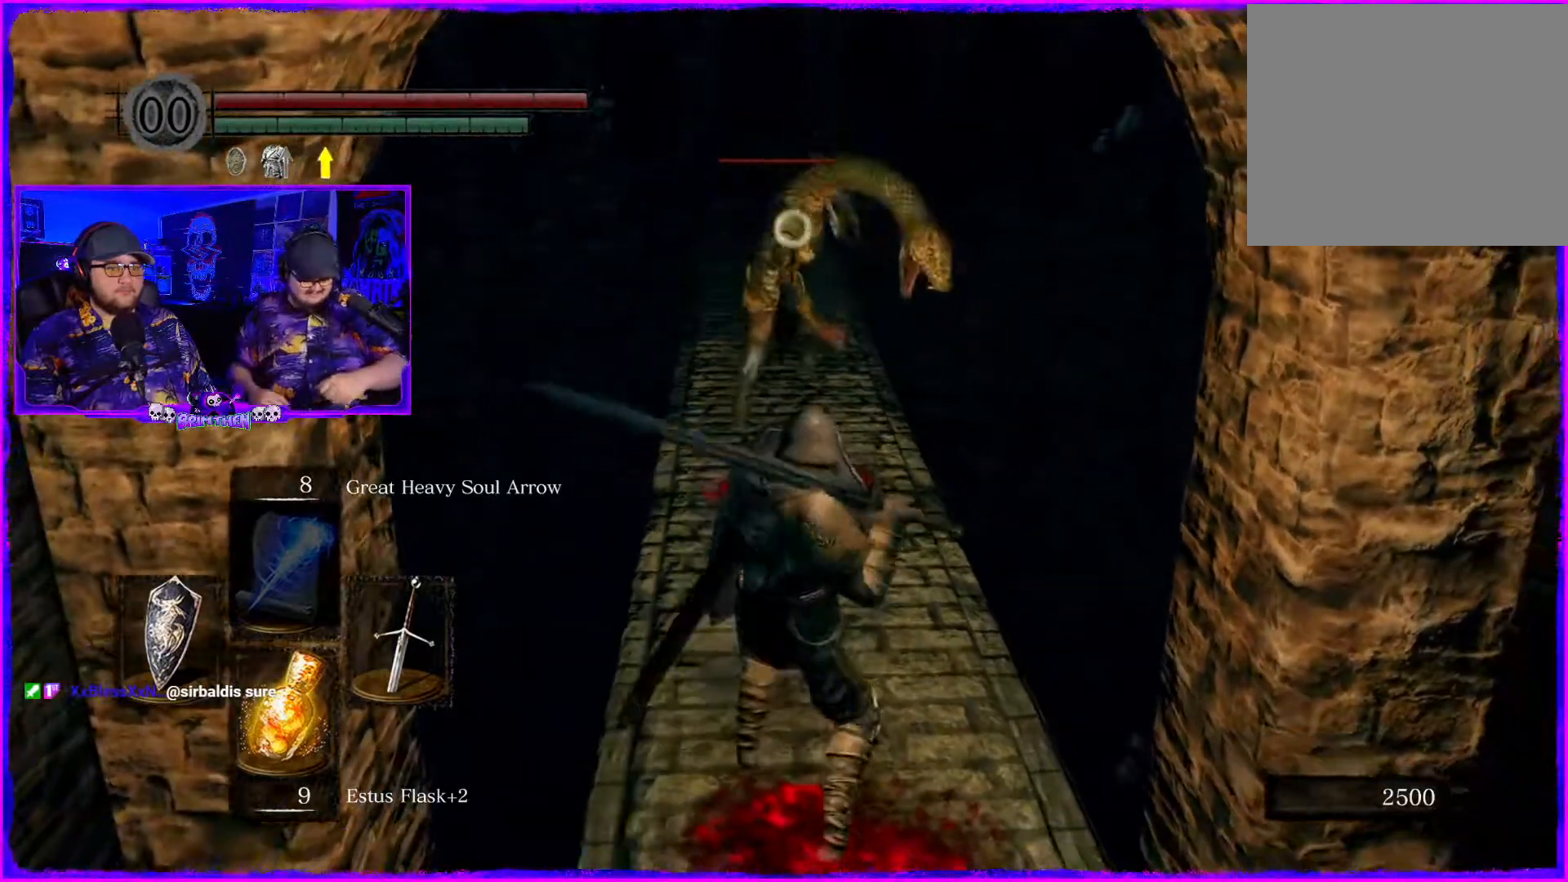
{"buttons": [], "left_stick": "up", "right_stick": "center", "events": [[51, "left_stick", "up"]]}
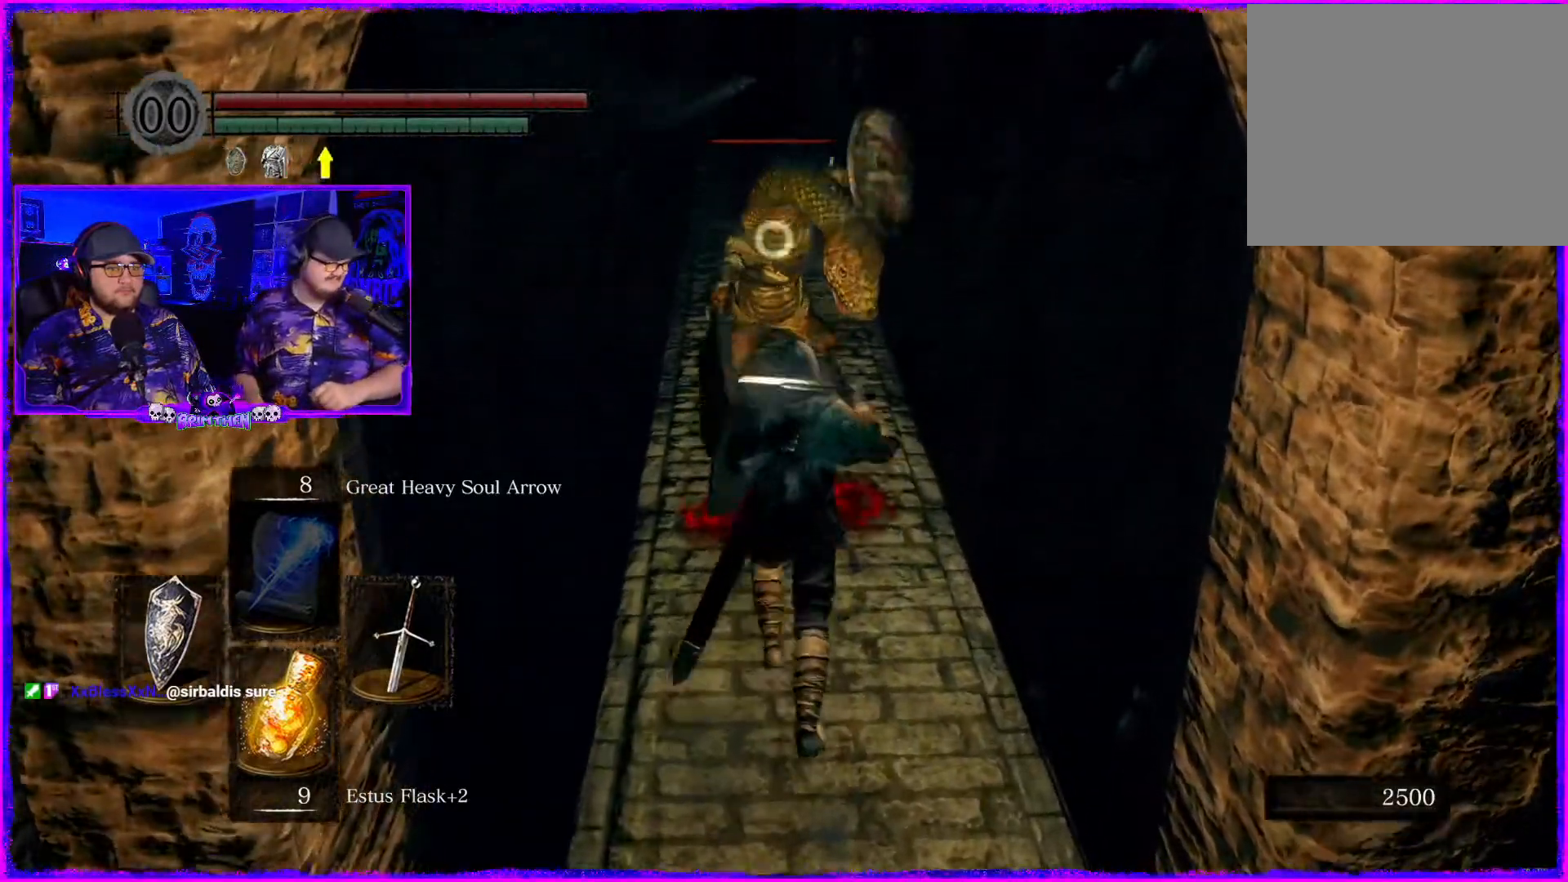
{"buttons": ["R1"], "left_stick": "up", "right_stick": "center", "events": [[100, "R1", "down"]]}
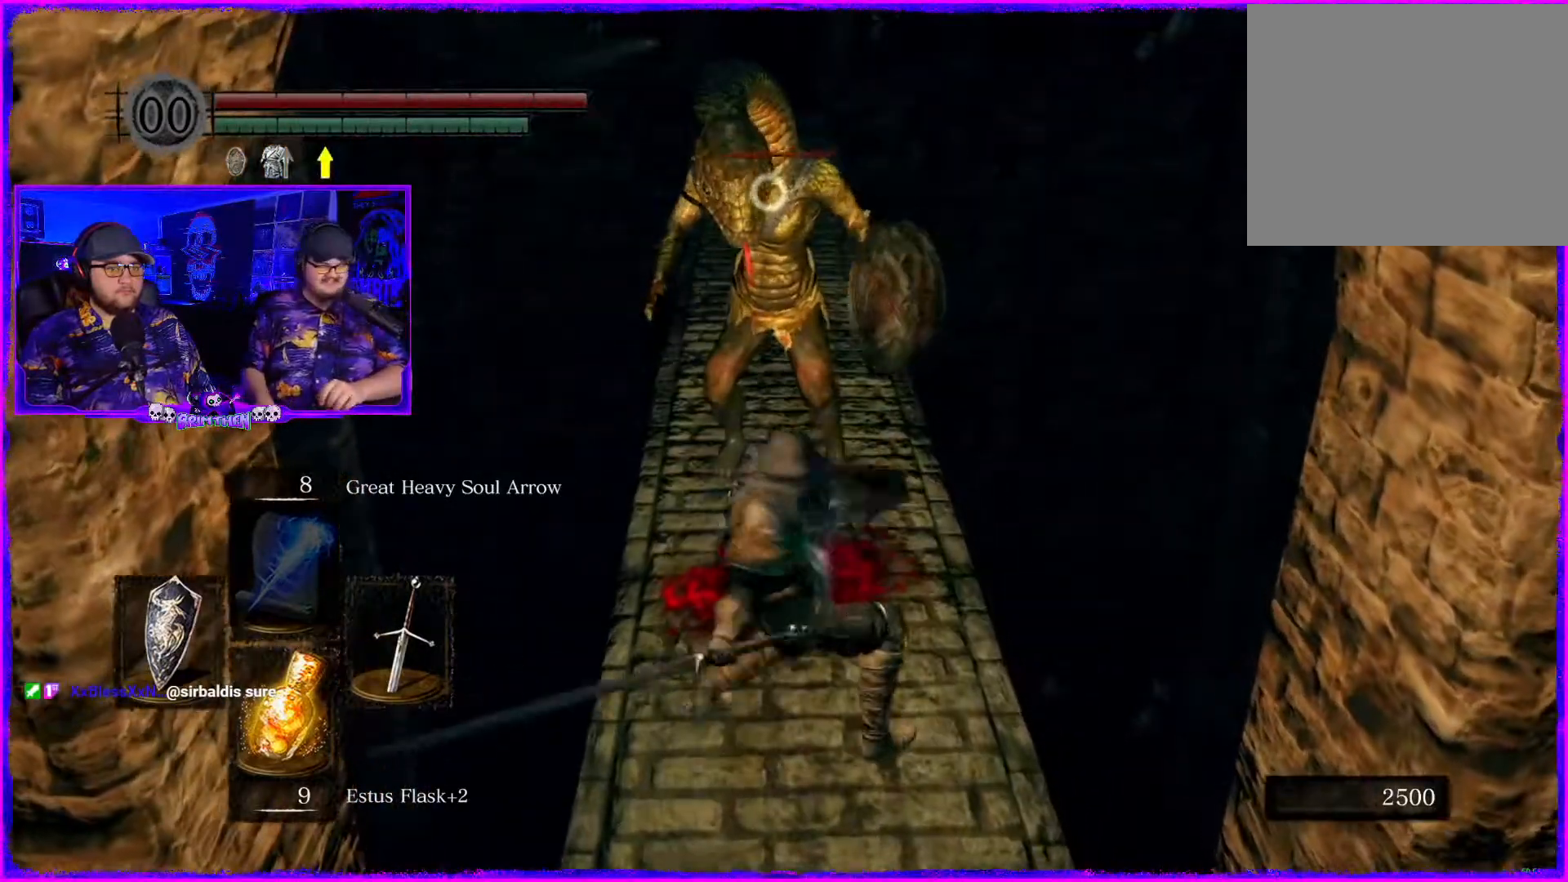
{"buttons": [], "left_stick": "up", "right_stick": "center", "events": [[451, "R1", "up"]]}
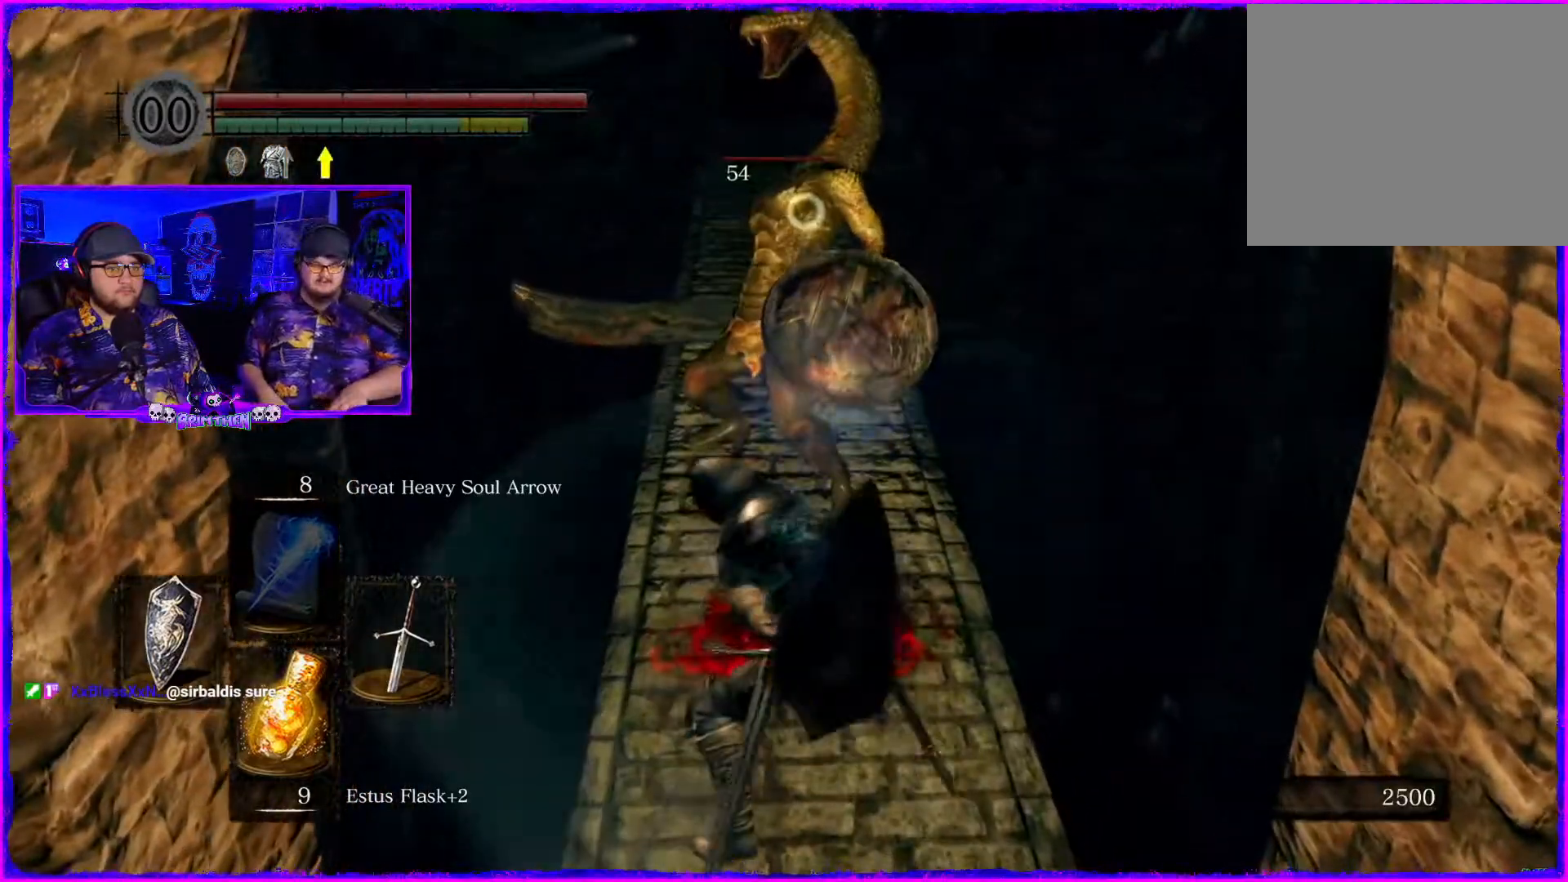
{"buttons": [], "left_stick": "up", "right_stick": "center", "events": [[183, "R1", "down"], [500, "R1", "up"]]}
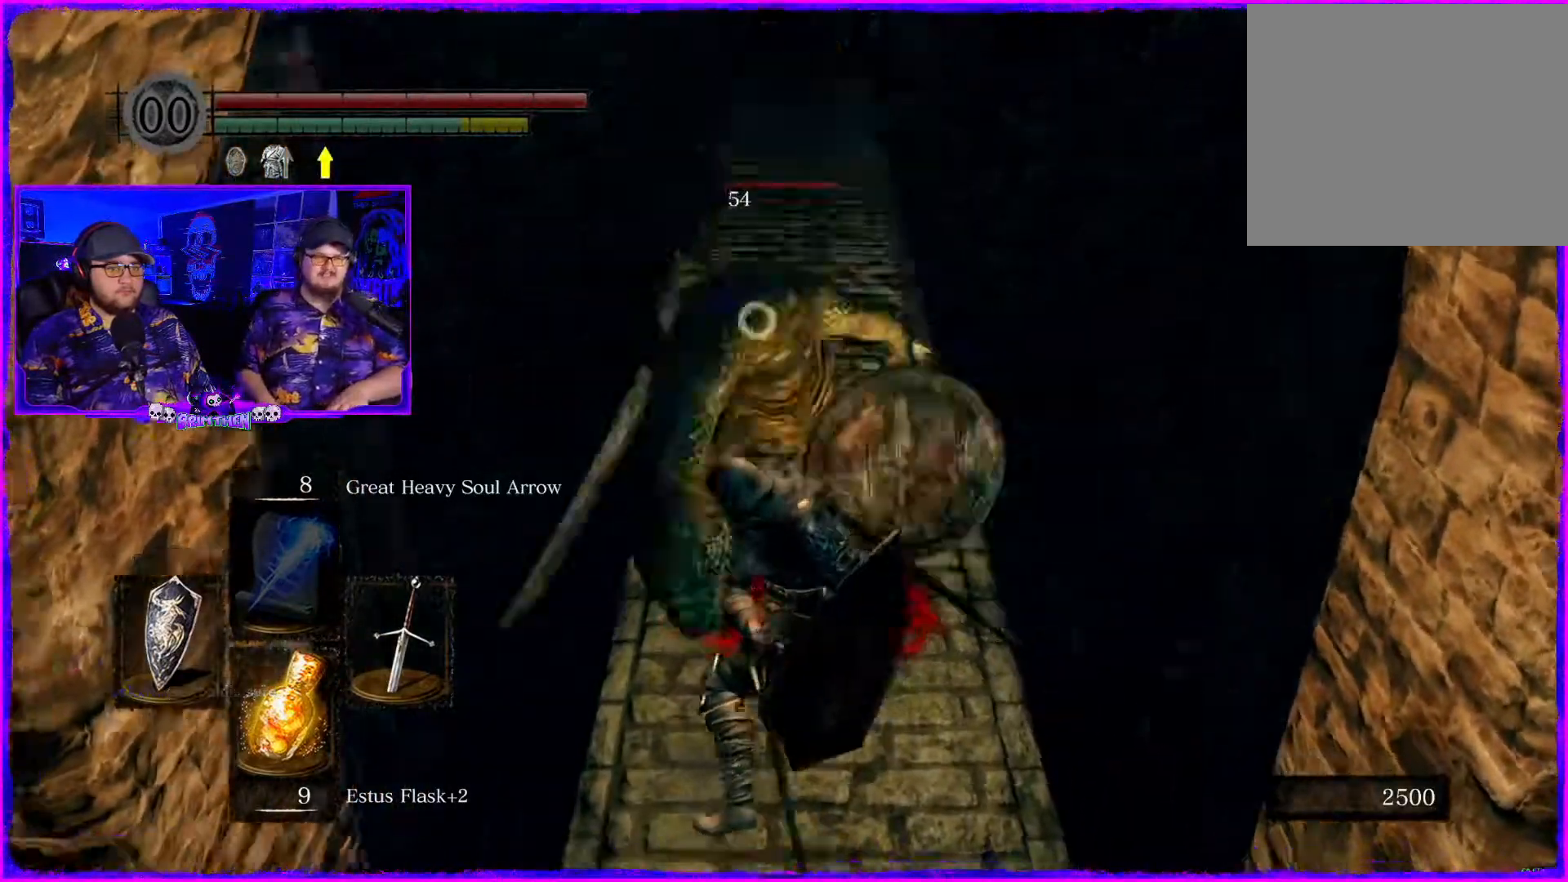
{"buttons": [], "left_stick": "up", "right_stick": "center", "events": [[101, "R1", "down"], [251, "R1", "up"]]}
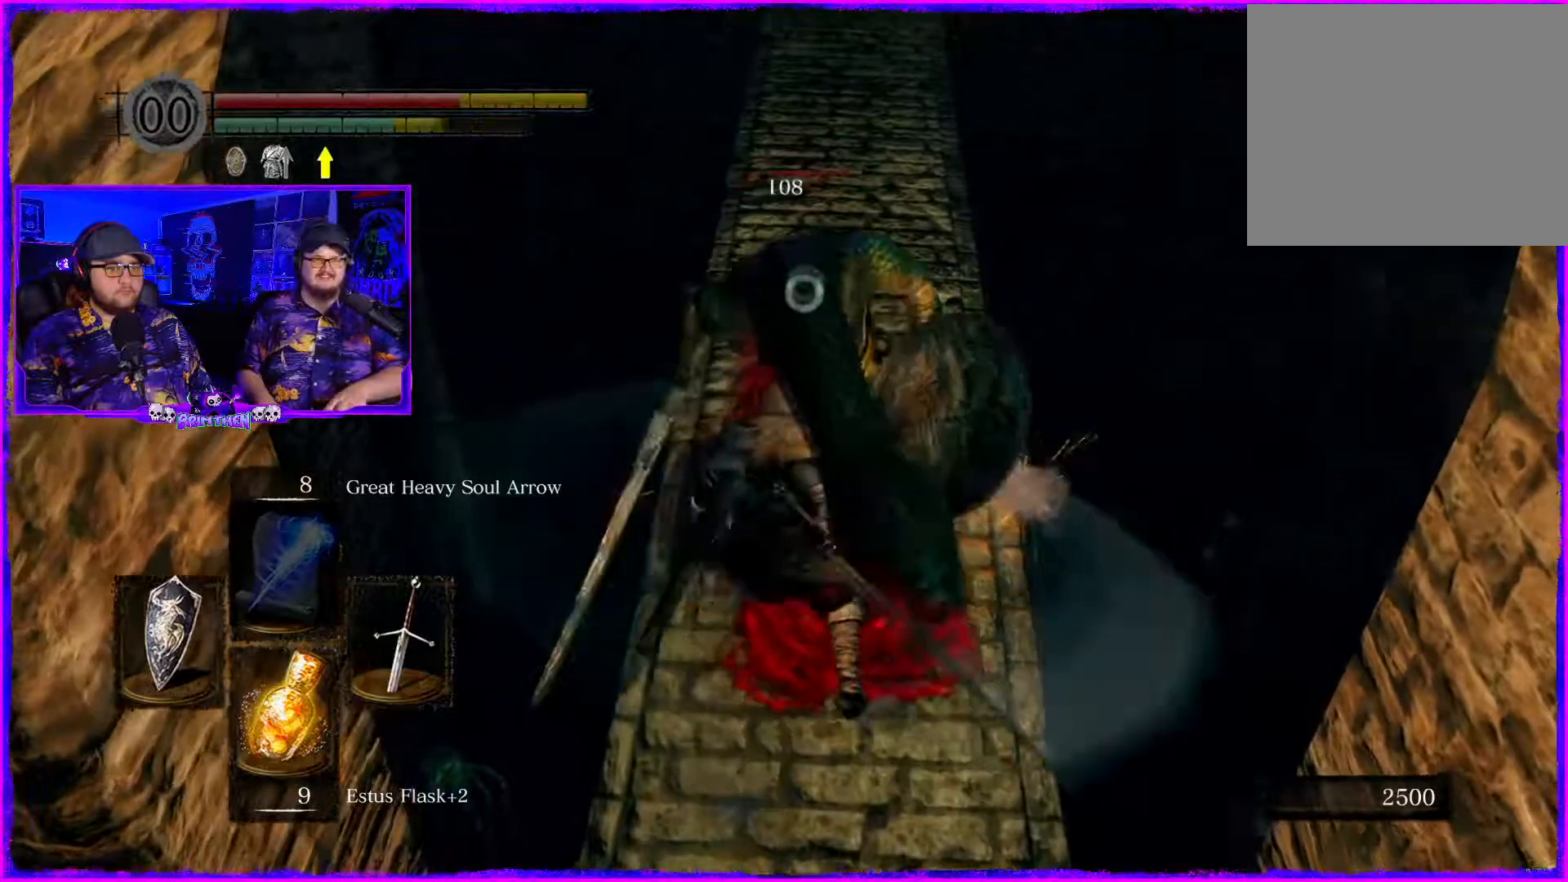
{"buttons": [], "left_stick": "right", "right_stick": "center", "events": [[33, "R1", "down"], [183, "R1", "up"], [367, "R1", "down"], [400, "left_stick", "right"], [484, "R1", "up"]]}
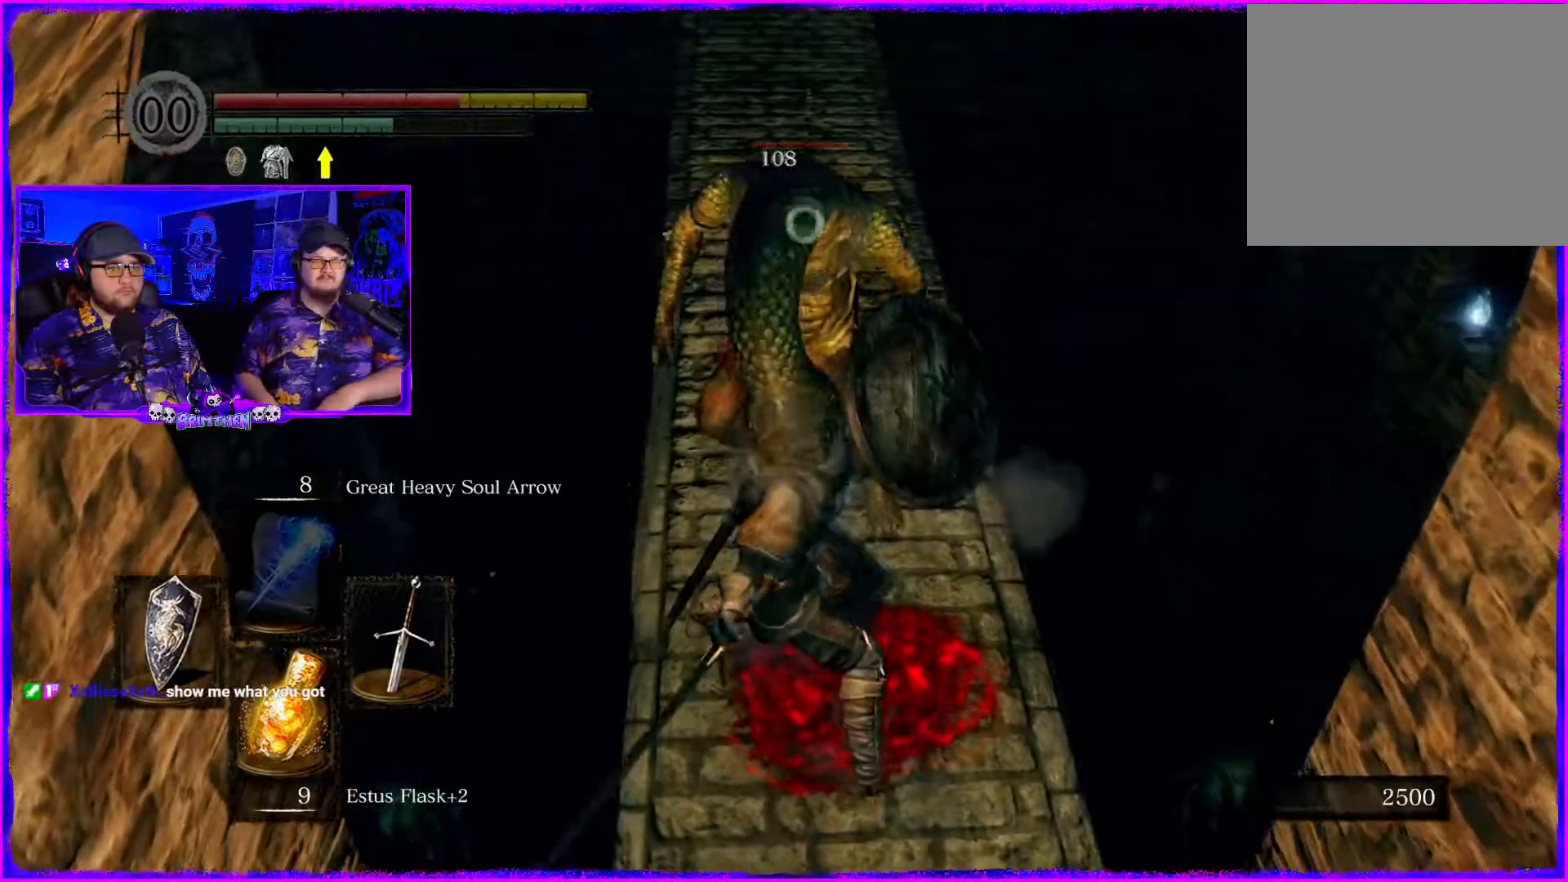
{"buttons": [], "left_stick": "right", "right_stick": "center", "events": [[117, "R1", "down"], [234, "R1", "up"], [351, "R1", "down"], [468, "R1", "up"]]}
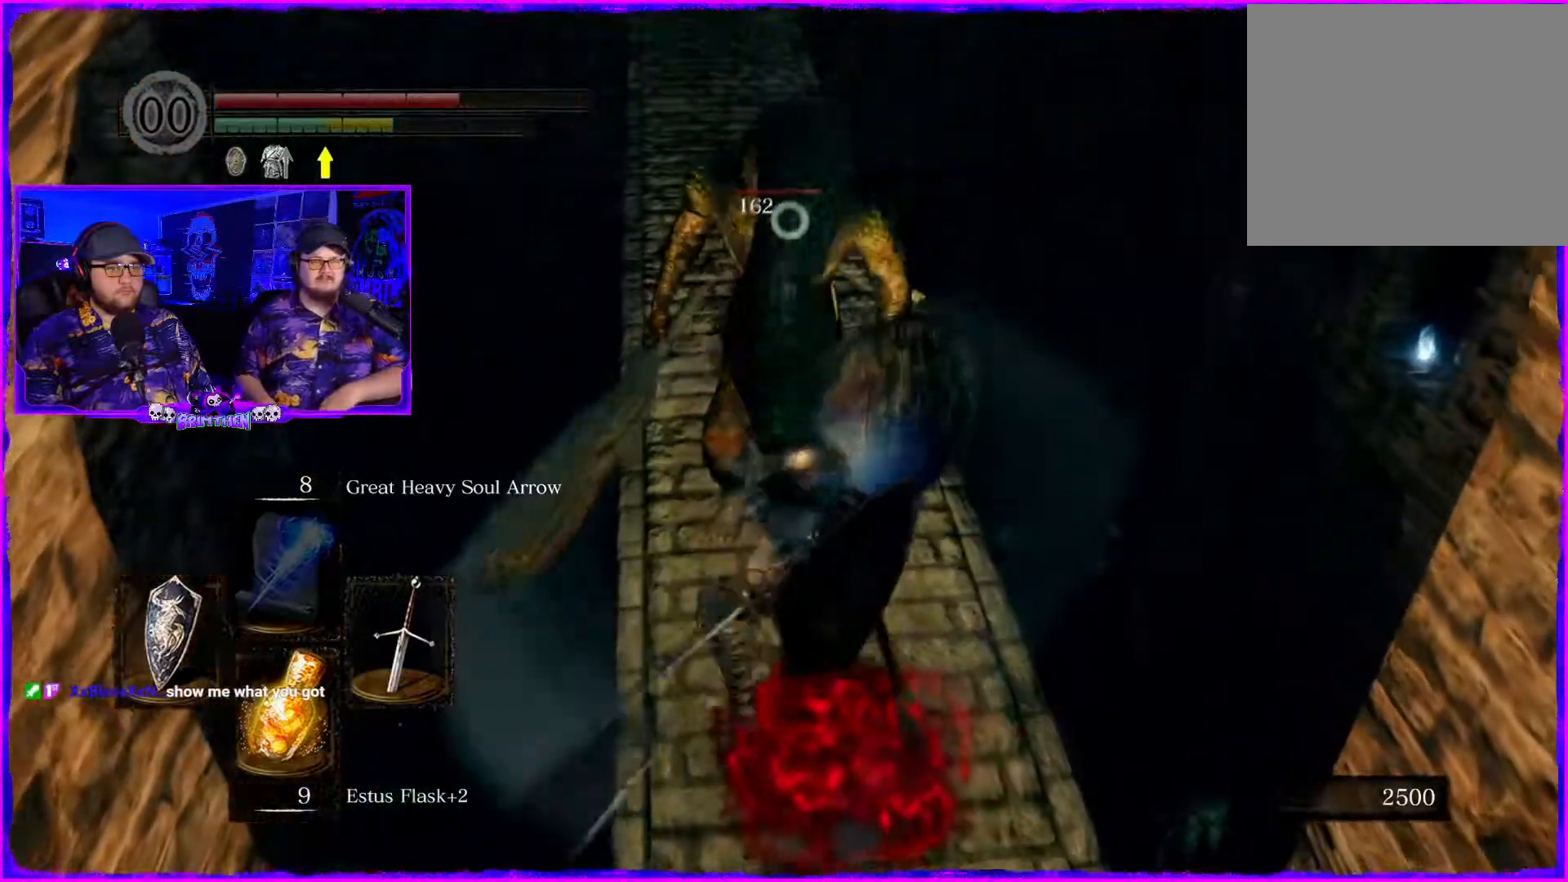
{"buttons": [], "left_stick": "center", "right_stick": "center", "events": [[50, "left_stick", "center"], [100, "R1", "down"], [234, "R1", "up"]]}
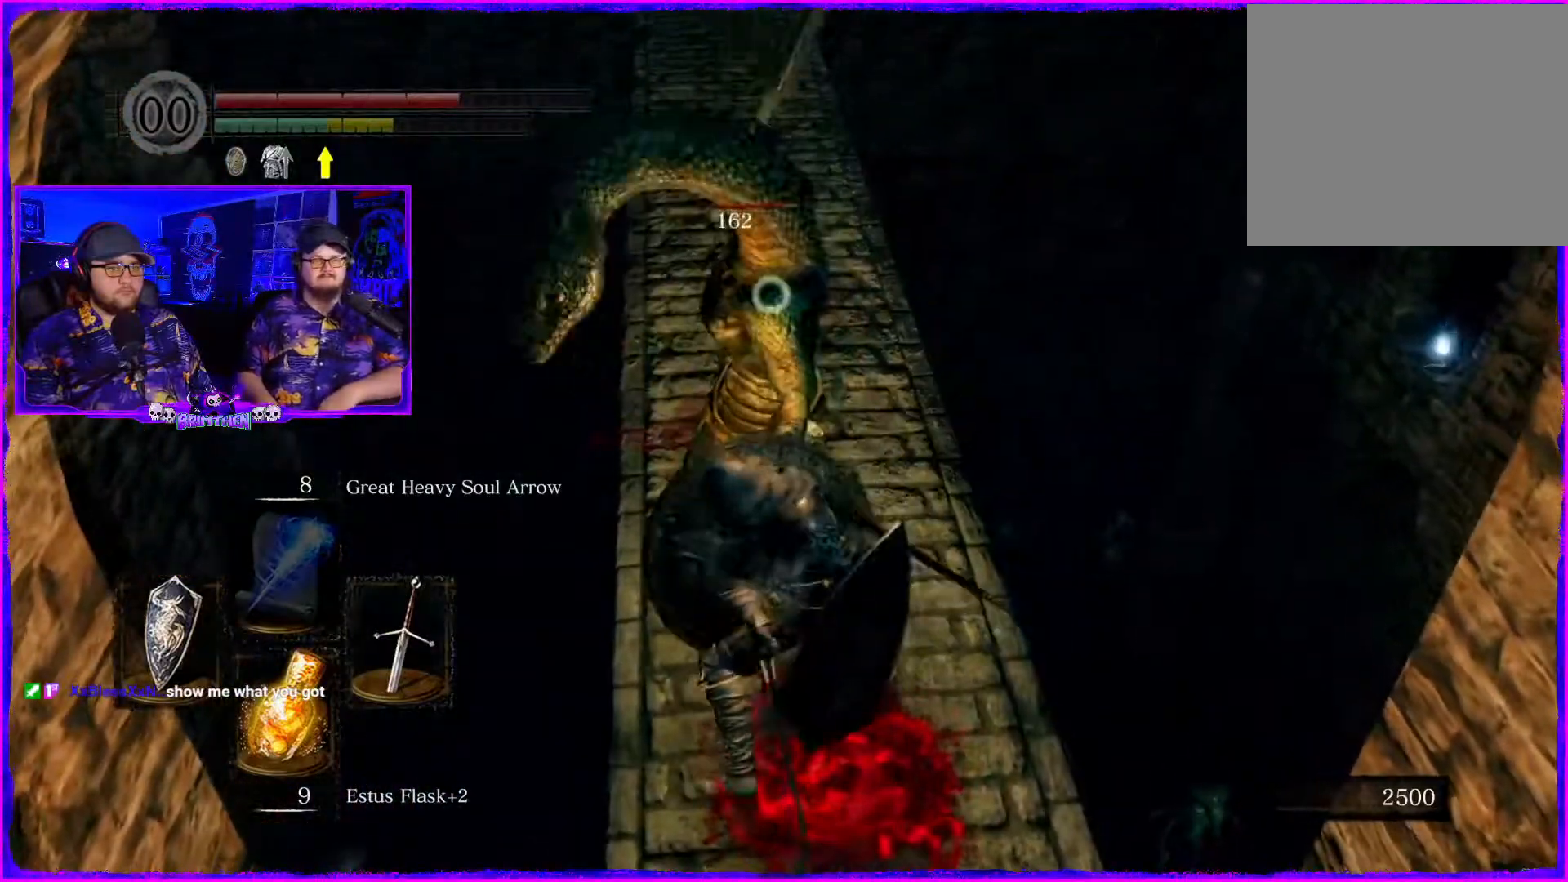
{"buttons": [], "left_stick": "down", "right_stick": "center", "events": [[301, "left_stick", "down"]]}
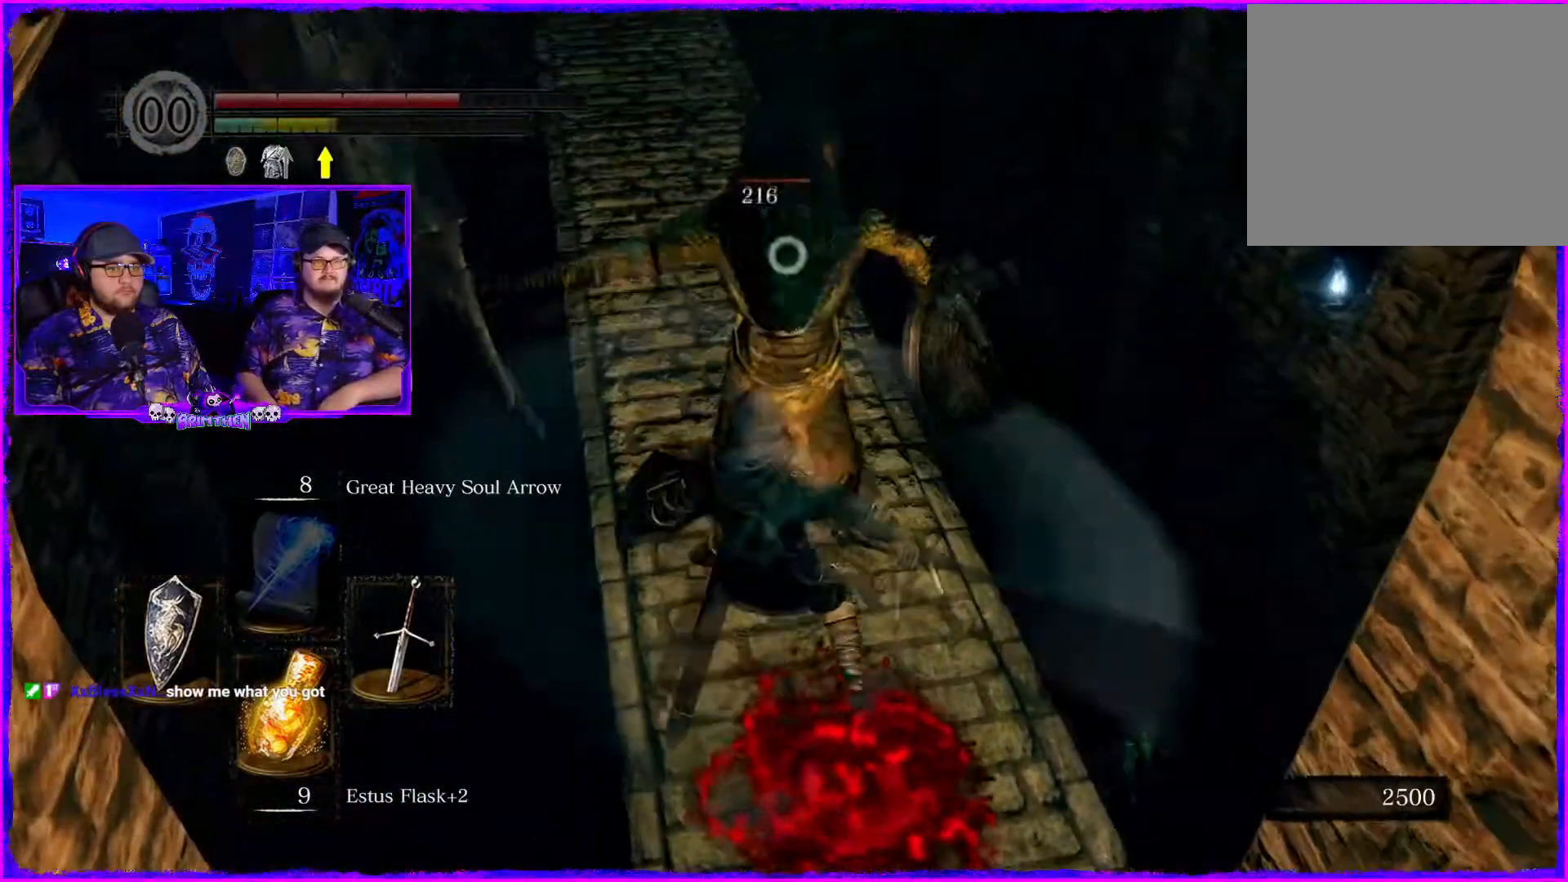
{"buttons": [], "left_stick": "down", "right_stick": "center", "events": []}
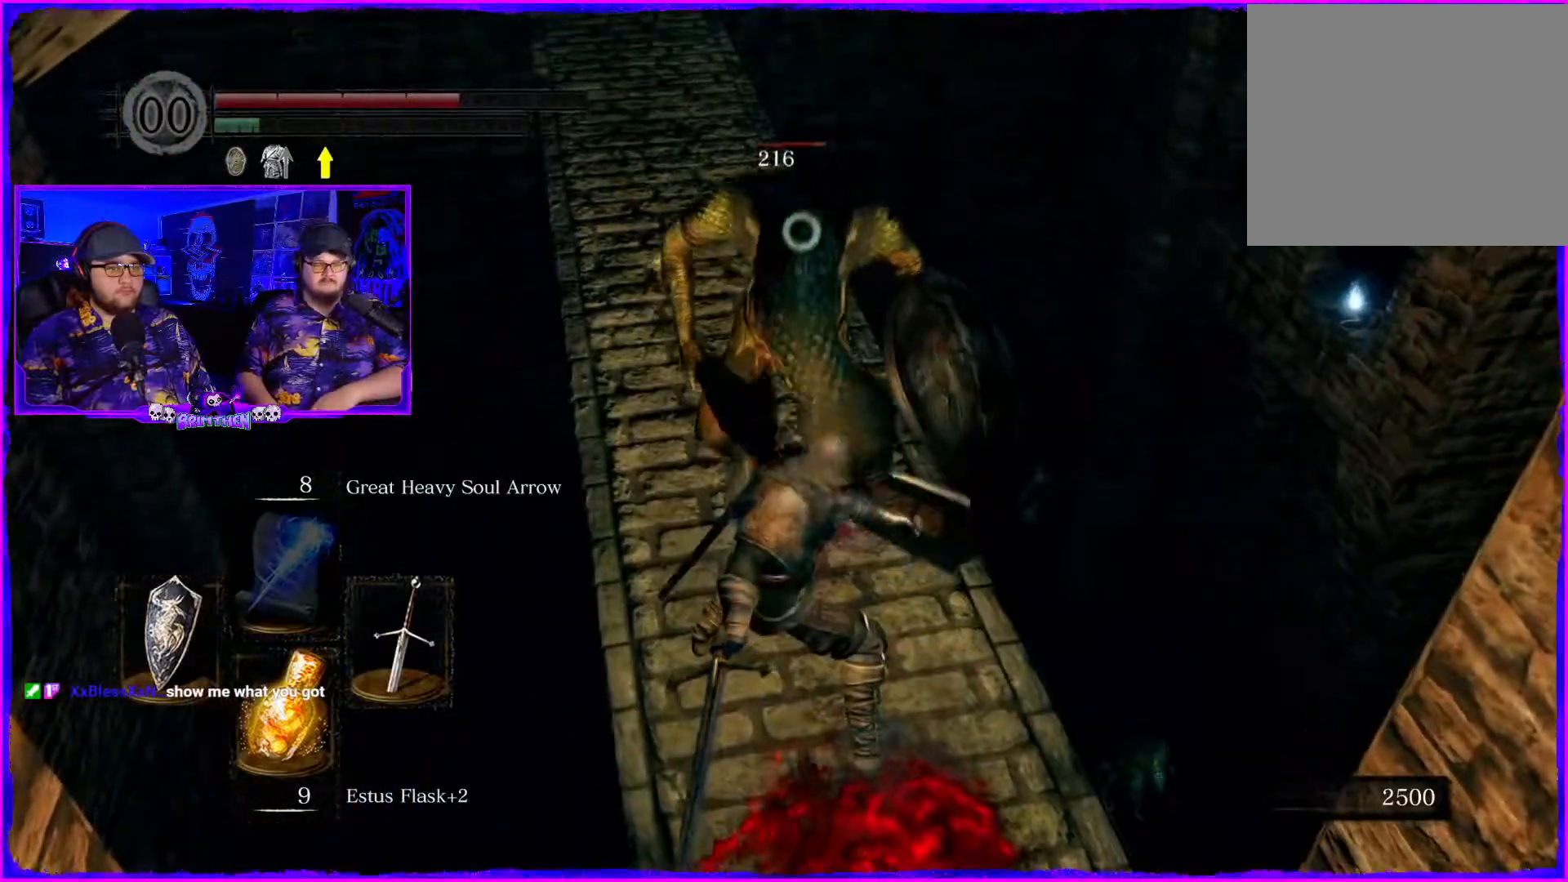
{"buttons": [], "left_stick": "down", "right_stick": "center", "events": []}
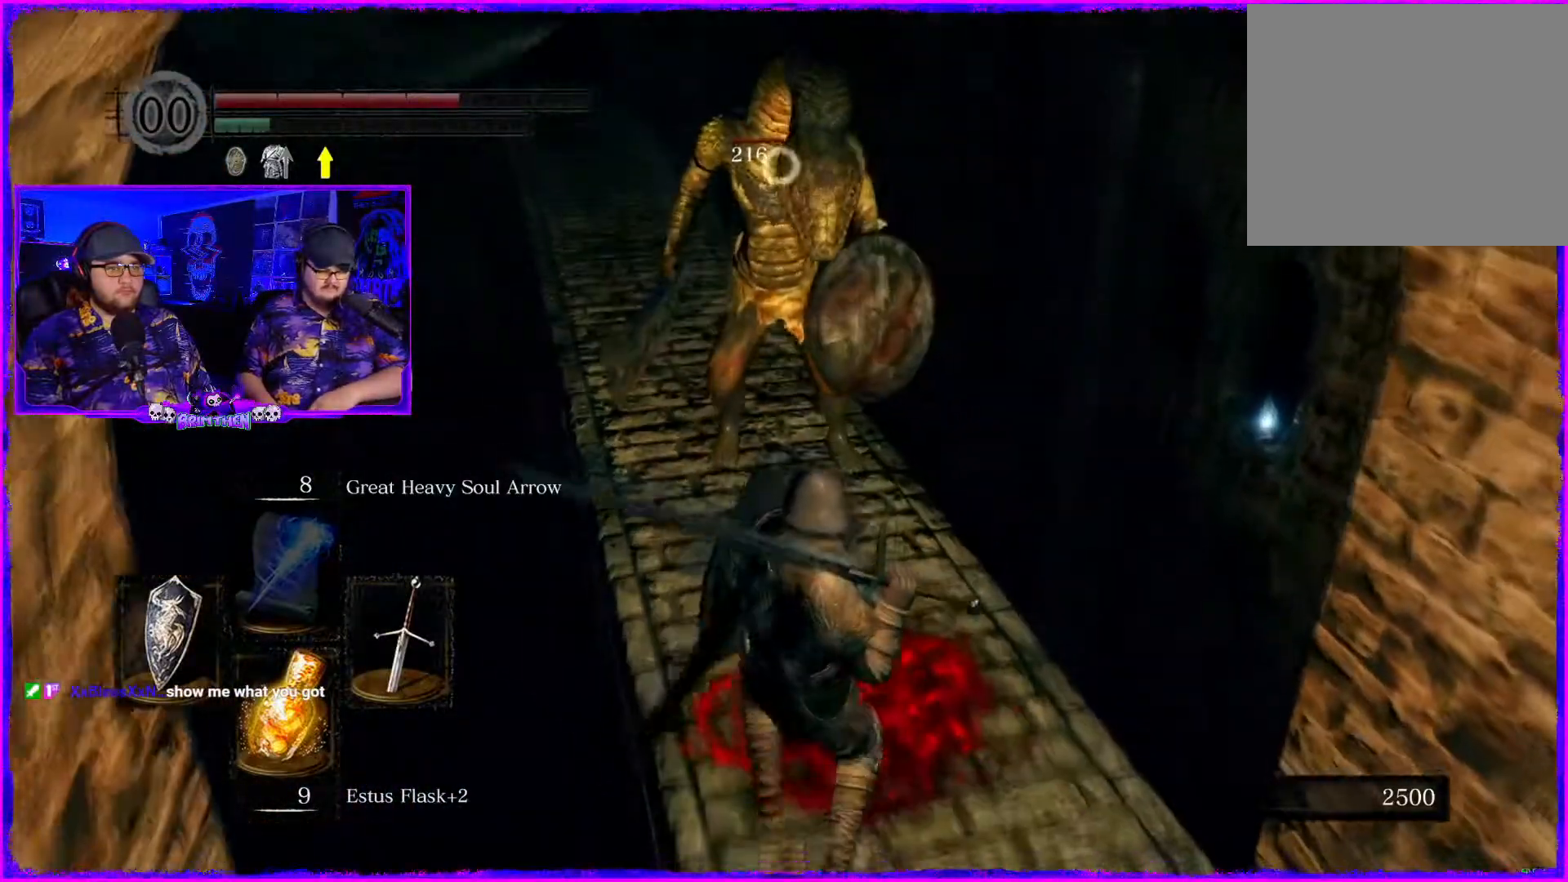
{"buttons": [], "left_stick": "down", "right_stick": "center", "events": []}
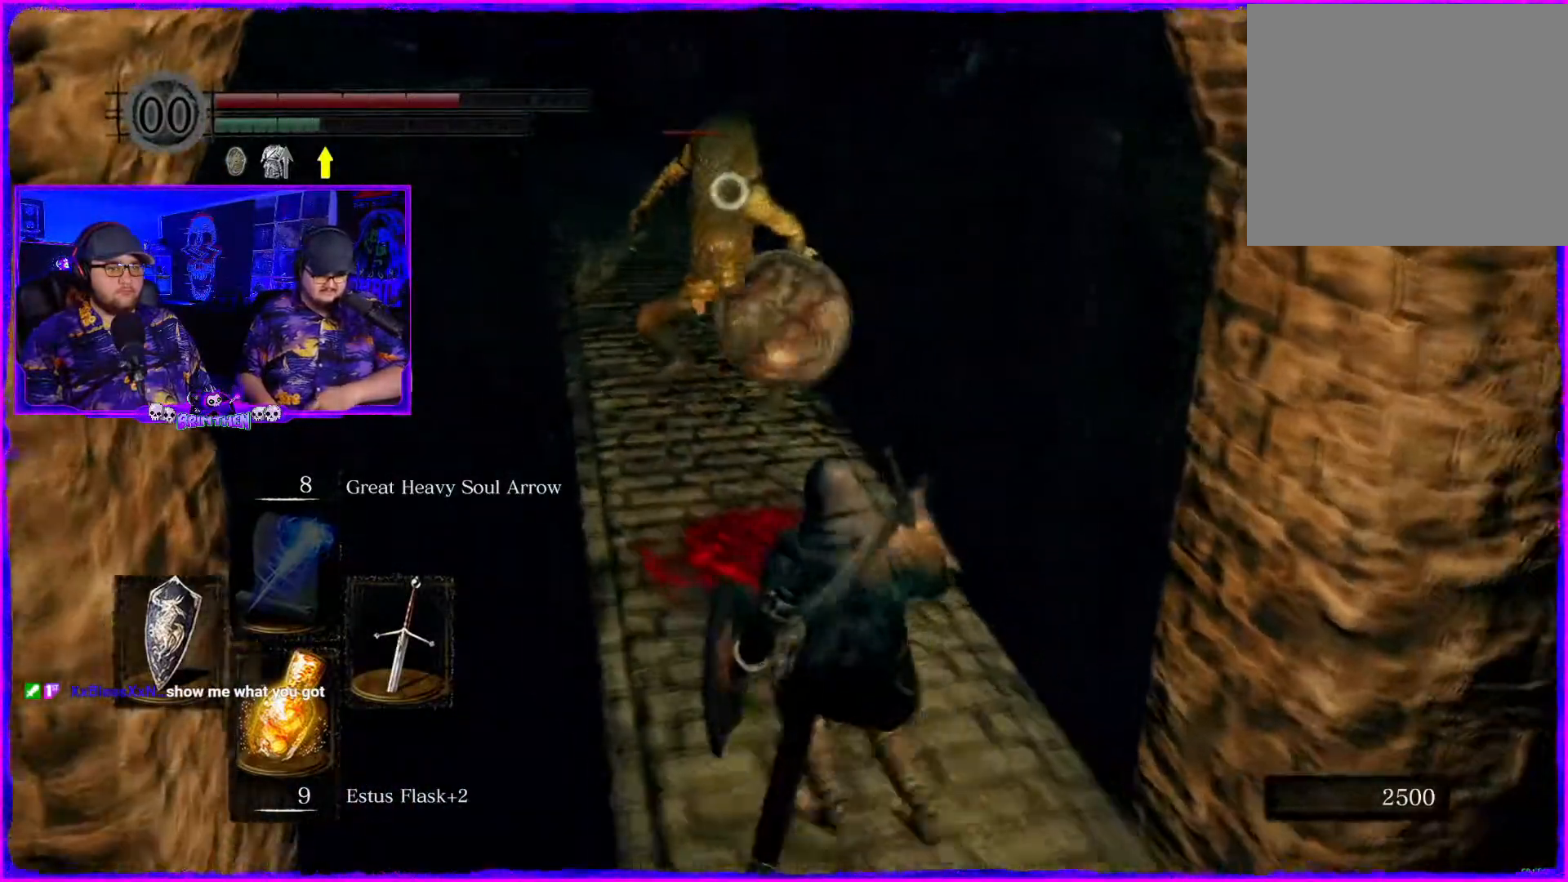
{"buttons": [], "left_stick": "down", "right_stick": "center", "events": []}
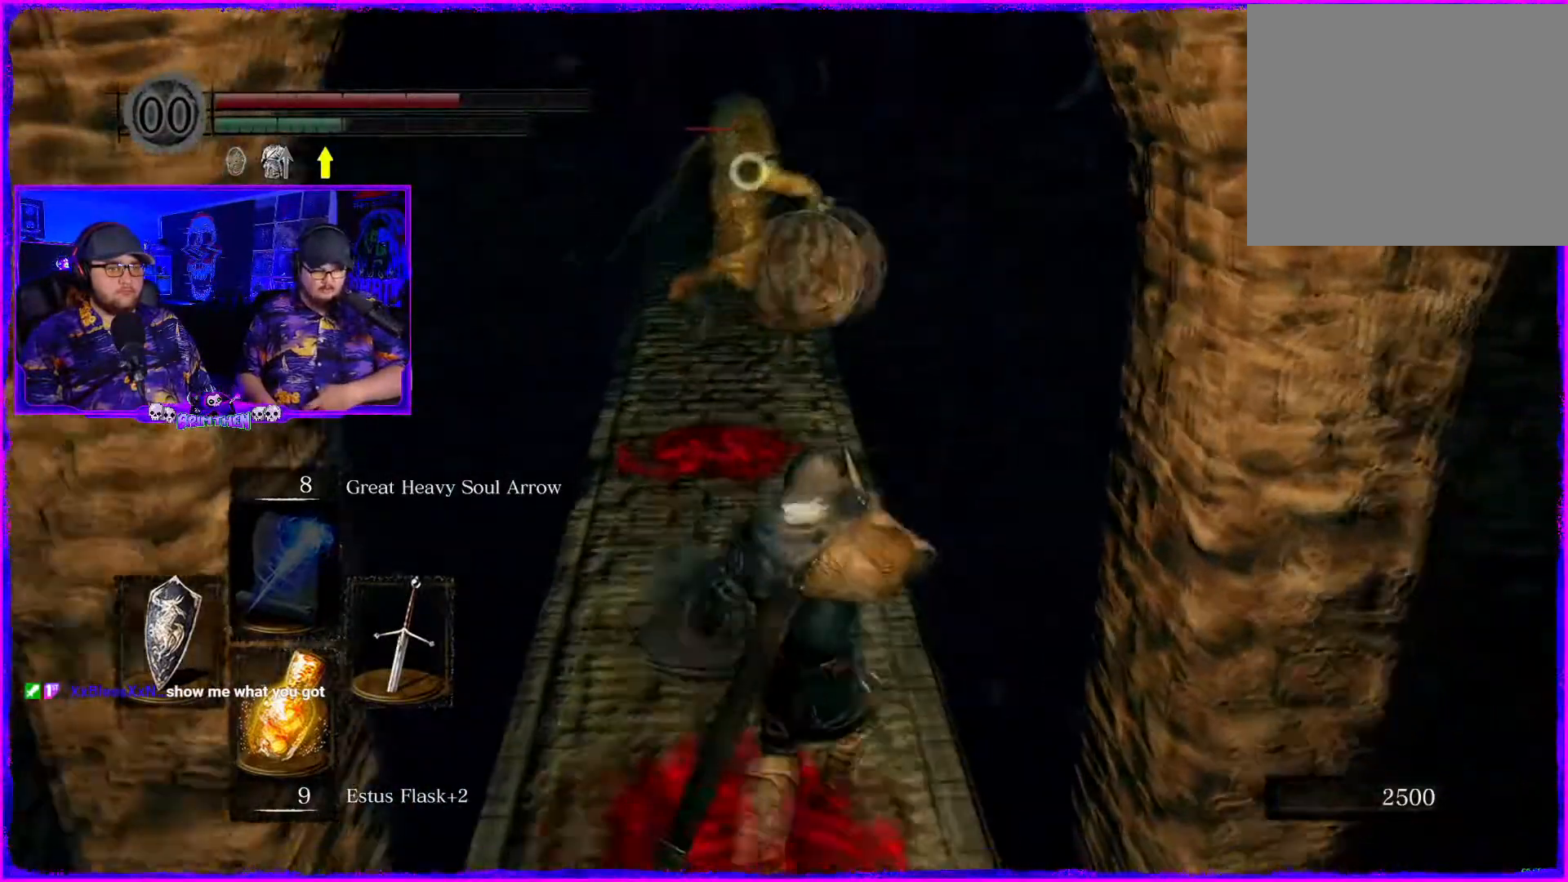
{"buttons": [], "left_stick": "down", "right_stick": "center", "events": []}
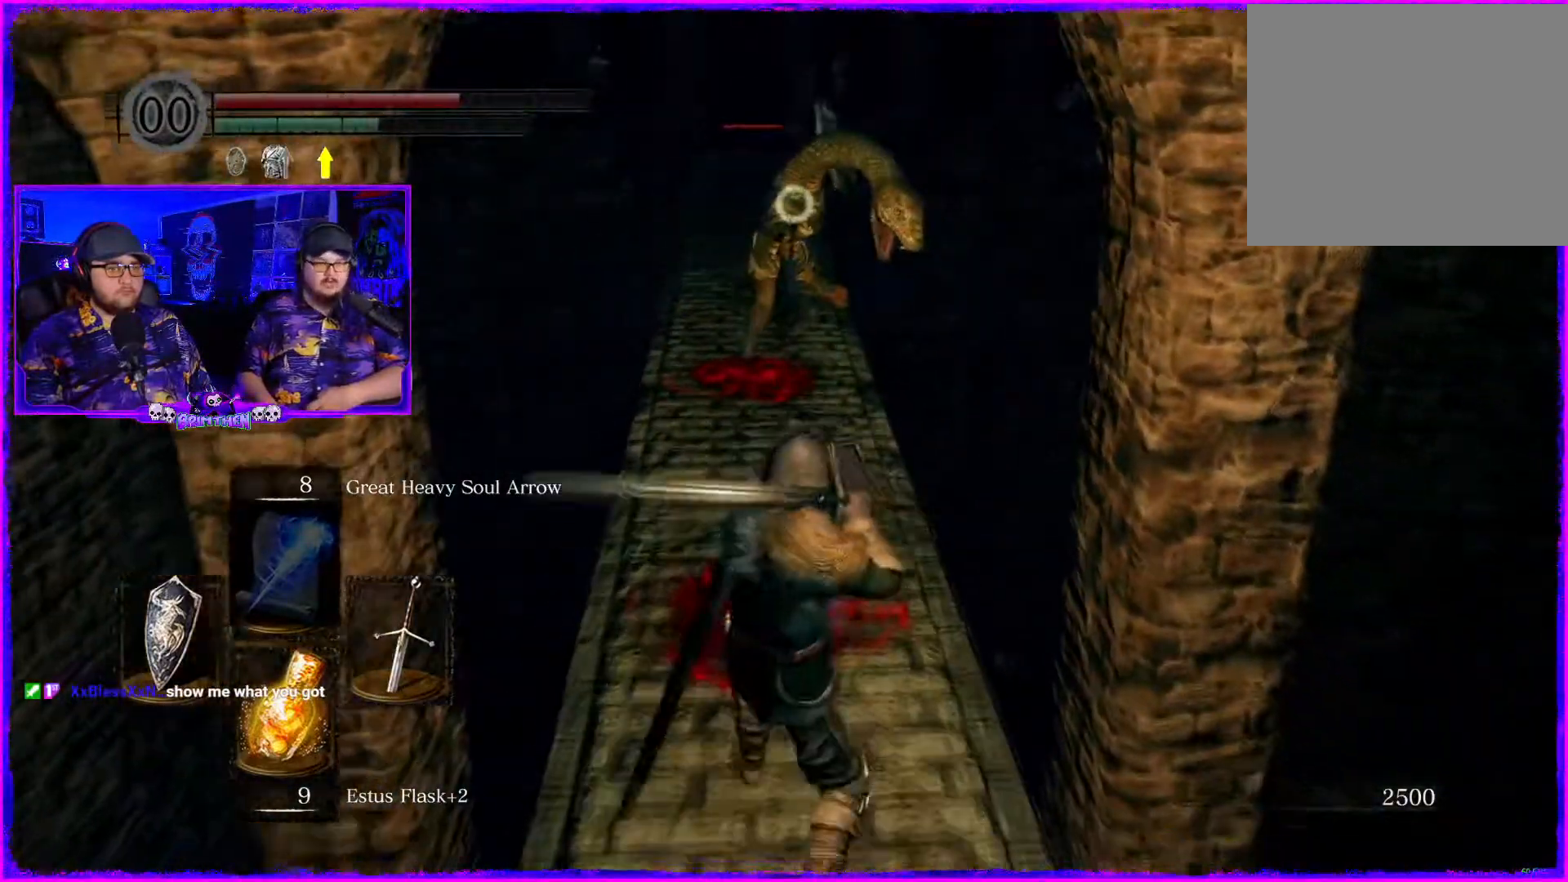
{"buttons": [], "left_stick": "up", "right_stick": "center", "events": [[134, "left_stick", "up"]]}